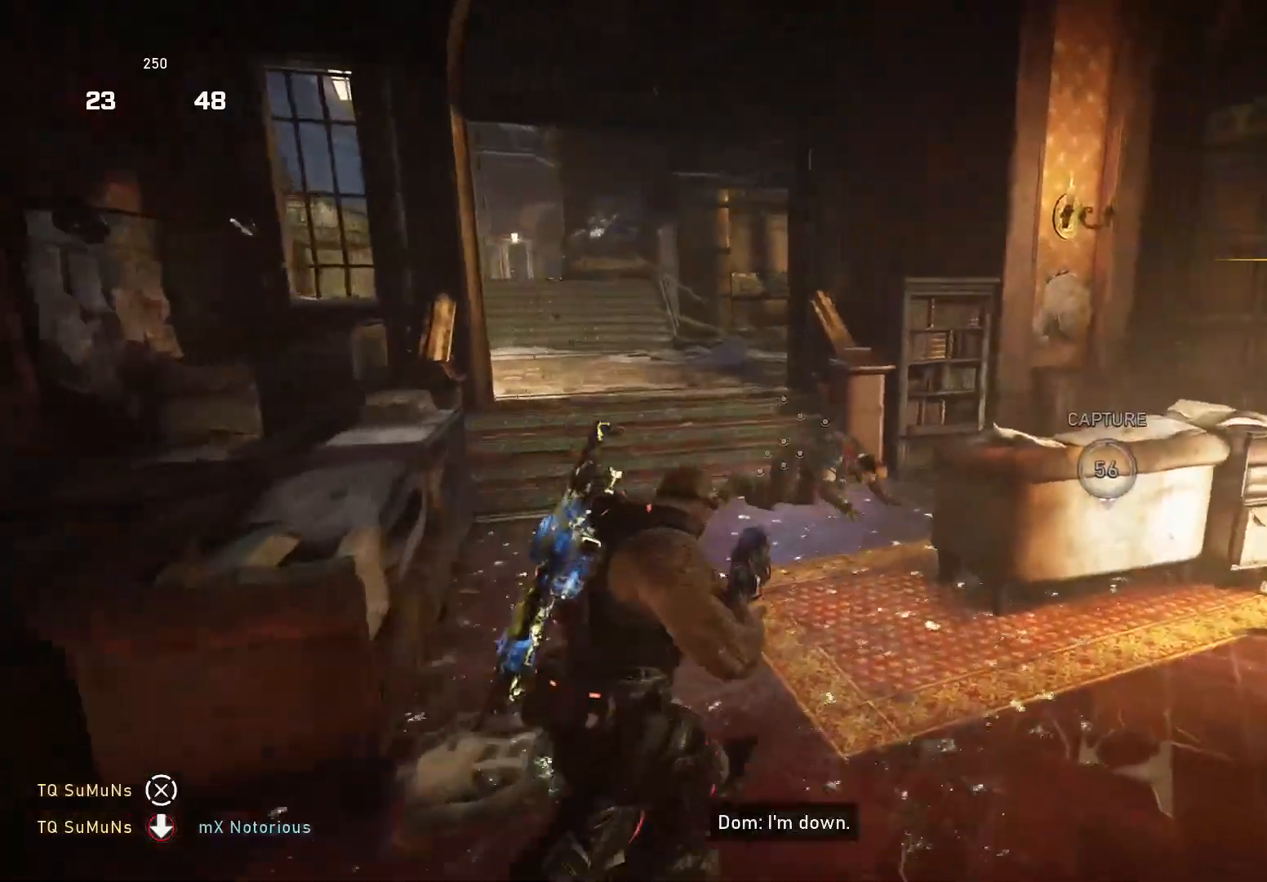
Gameplay with a controller (Xbox layout); each line is a JSON object with the inputs held at the frame after it. "events" lists button and stick changes between this image and that frame as [ms after this image, input, new state], when the widget could be followed in between. Not read: SELECT START.
{"buttons": ["A"], "left_stick": "up-left", "right_stick": "down", "events": [[120, "R2", "down"], [220, "right_stick", "down"], [240, "R2", "up"], [240, "left_stick", "up-left"], [300, "A", "down"], [360, "left_stick", "up-right"], [380, "A", "up"], [460, "A", "down"], [500, "left_stick", "up-left"]]}
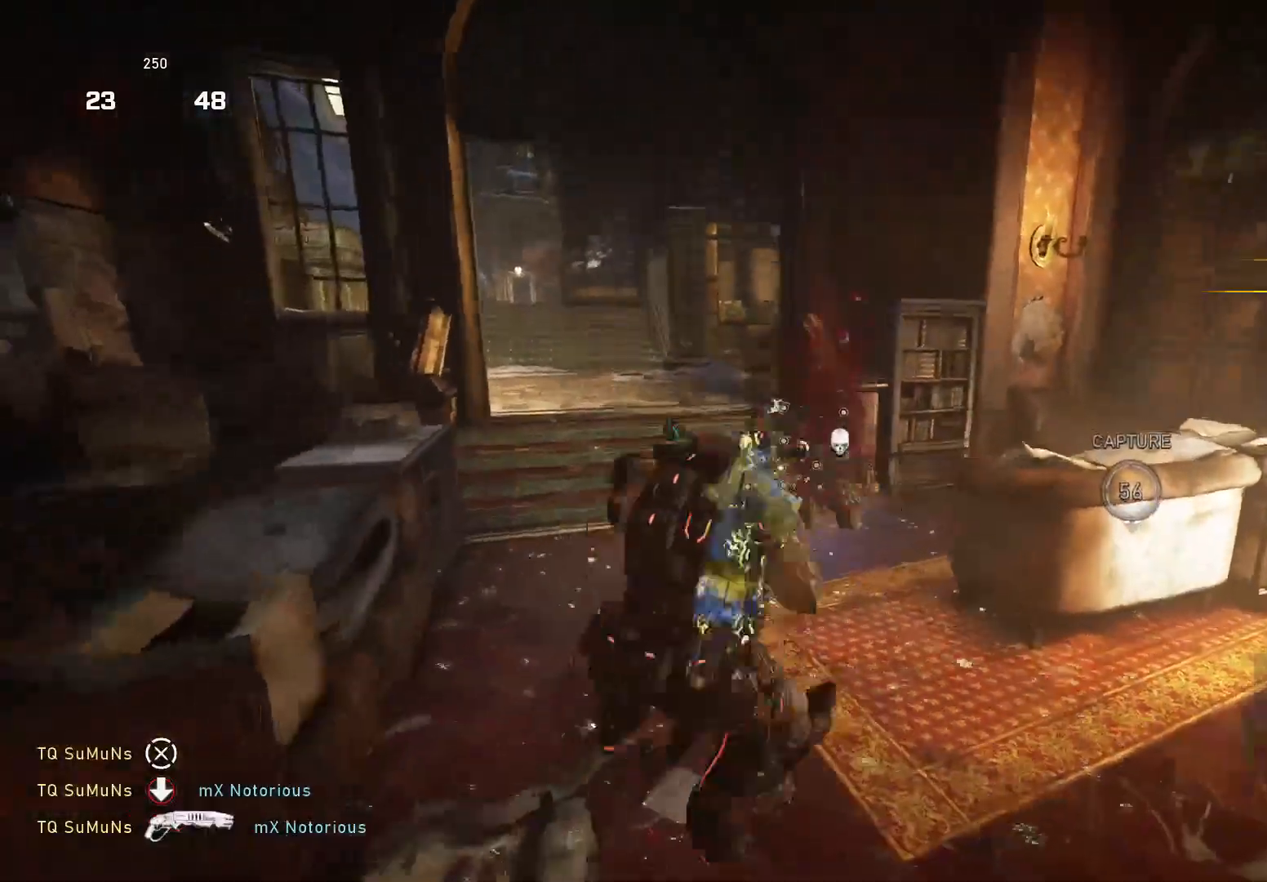
{"buttons": [], "left_stick": "up-right", "right_stick": "down-right", "events": [[40, "A", "up"], [180, "left_stick", "up-right"], [260, "A", "down"], [340, "A", "up"], [440, "right_stick", "down-right"]]}
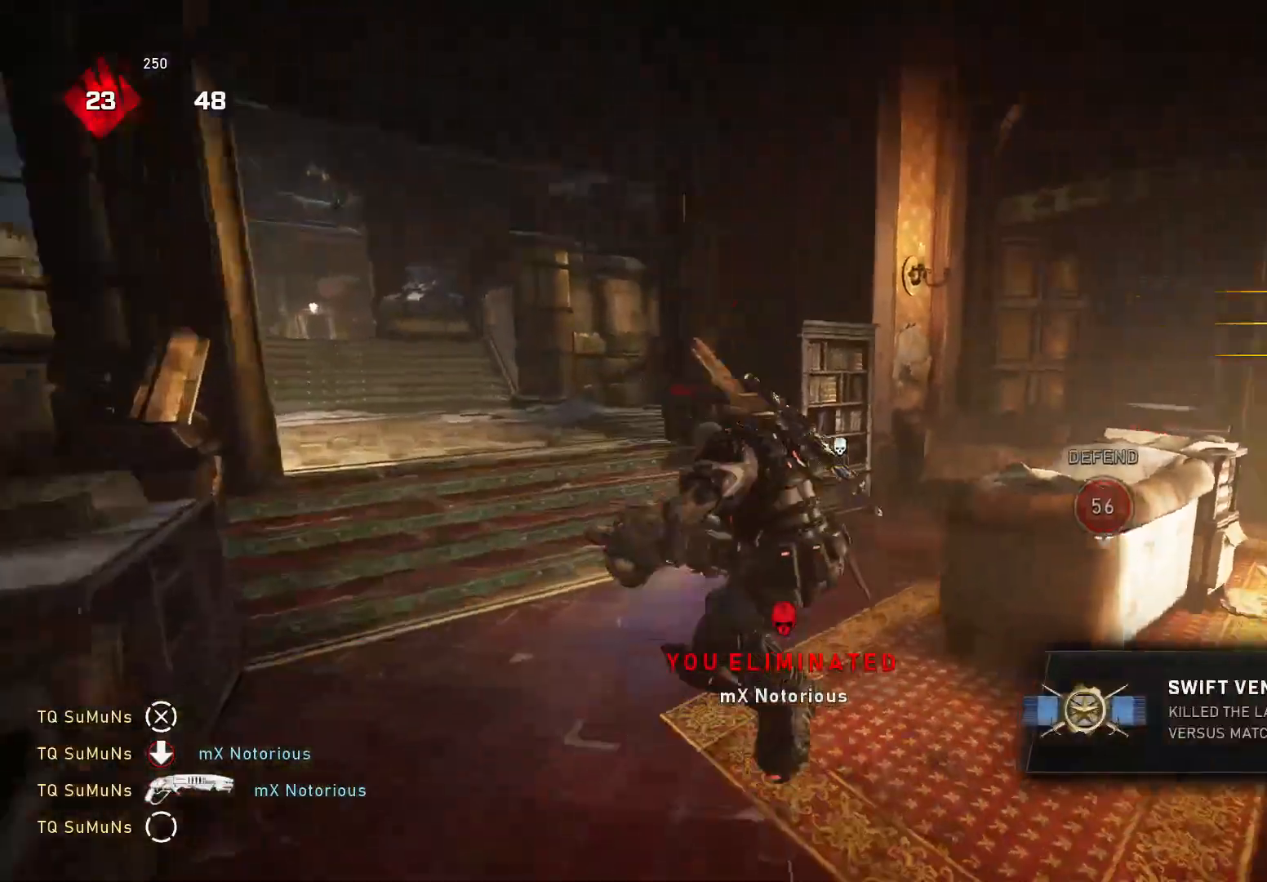
{"buttons": ["Y"], "left_stick": "center", "right_stick": "down", "events": [[40, "left_stick", "down-right"], [140, "right_stick", "down"], [160, "Y", "down"], [160, "left_stick", "up-right"], [220, "left_stick", "up-left"], [340, "left_stick", "center"]]}
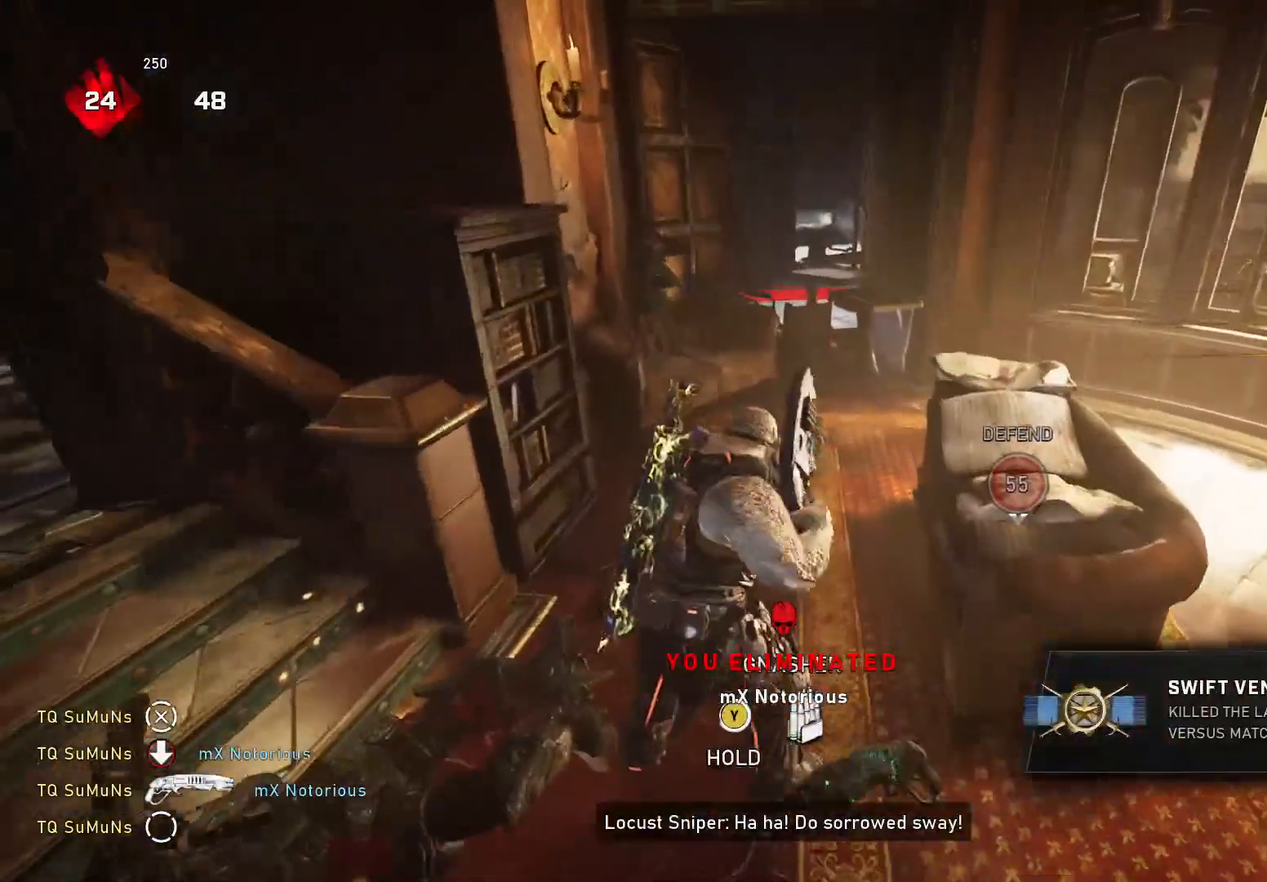
{"buttons": [], "left_stick": "center", "right_stick": "left", "events": [[300, "right_stick", "left"], [360, "Y", "up"]]}
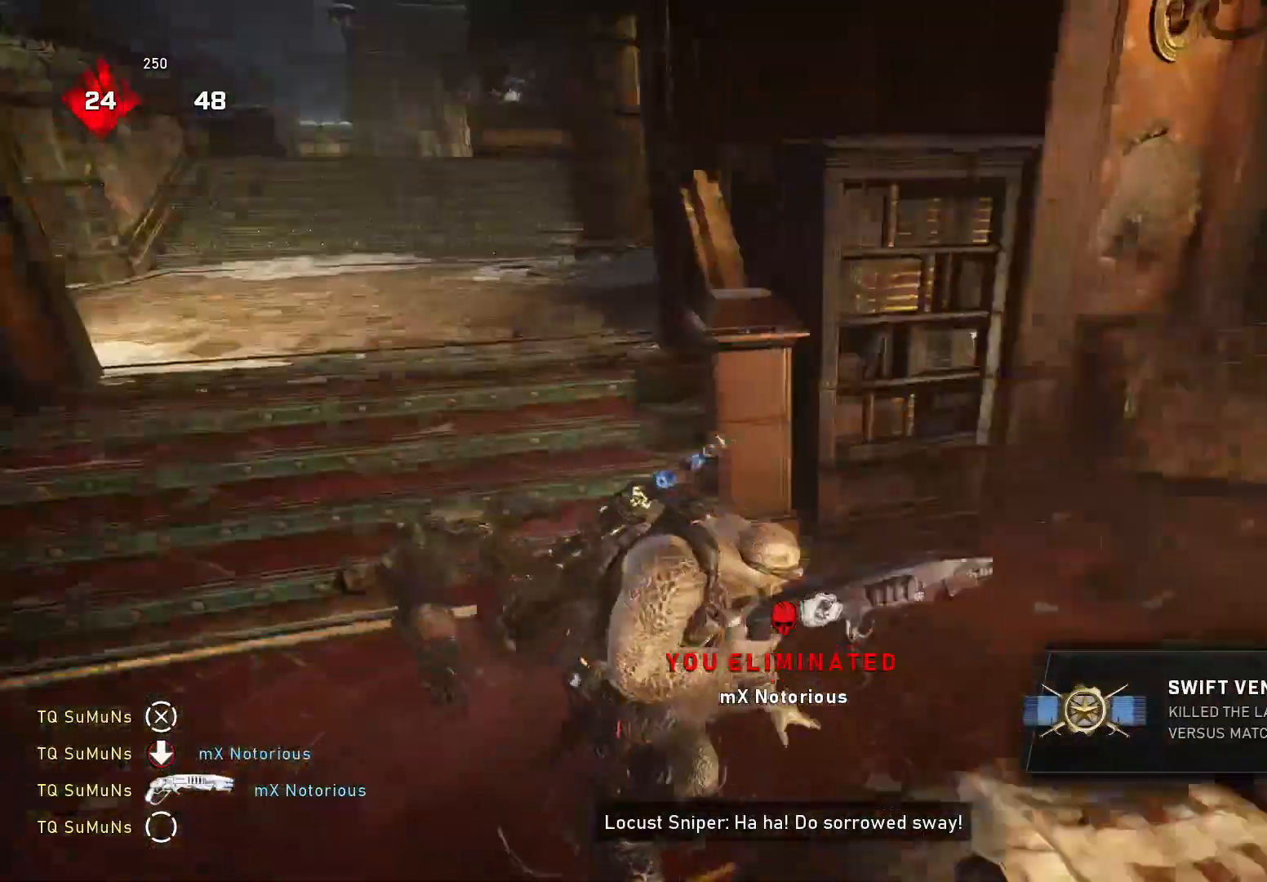
{"buttons": [], "left_stick": "up-left", "right_stick": "left", "events": [[240, "R1", "down"], [300, "R1", "up"], [480, "left_stick", "up-left"]]}
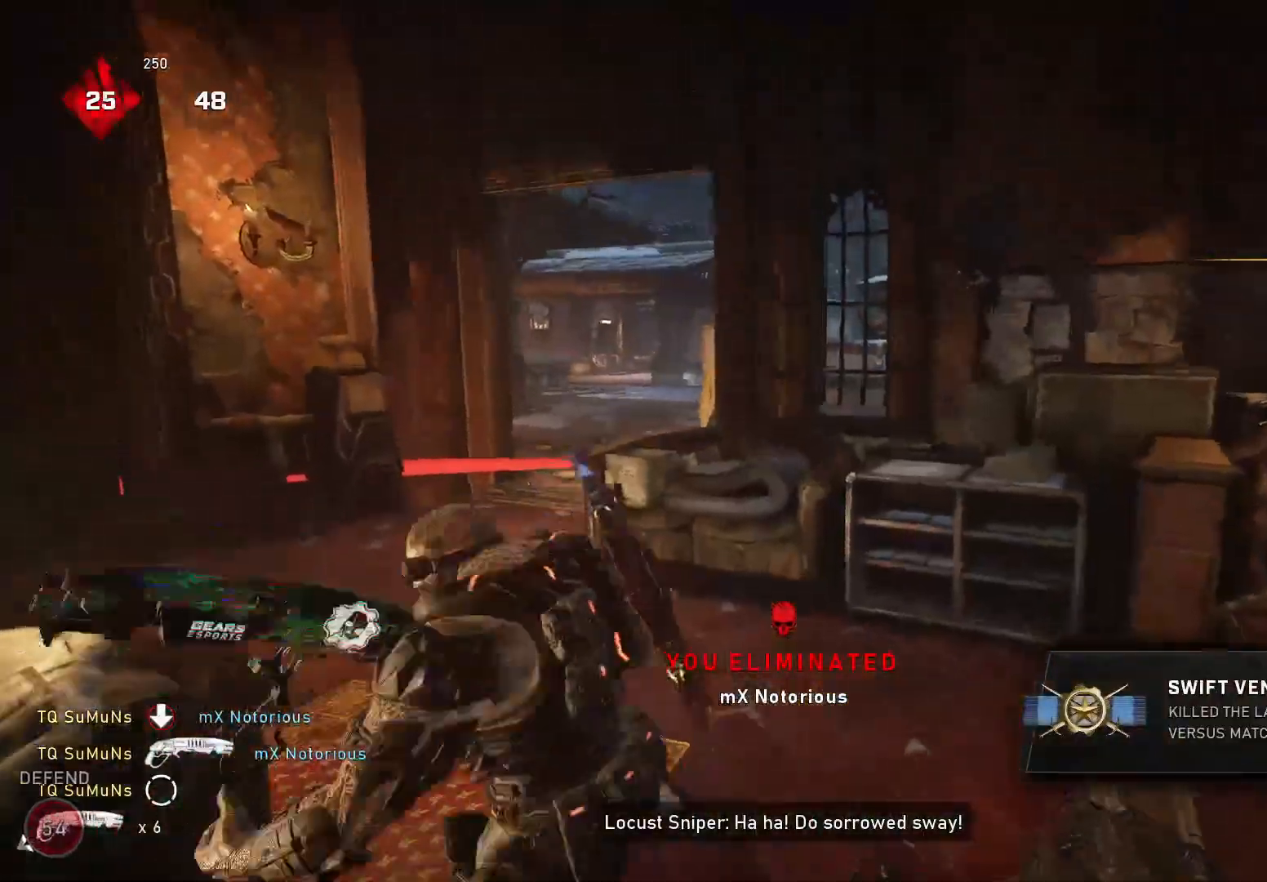
{"buttons": [], "left_stick": "up-left", "right_stick": "down-right", "events": [[40, "right_stick", "center"], [80, "A", "down"], [160, "A", "up"], [220, "right_stick", "down-right"]]}
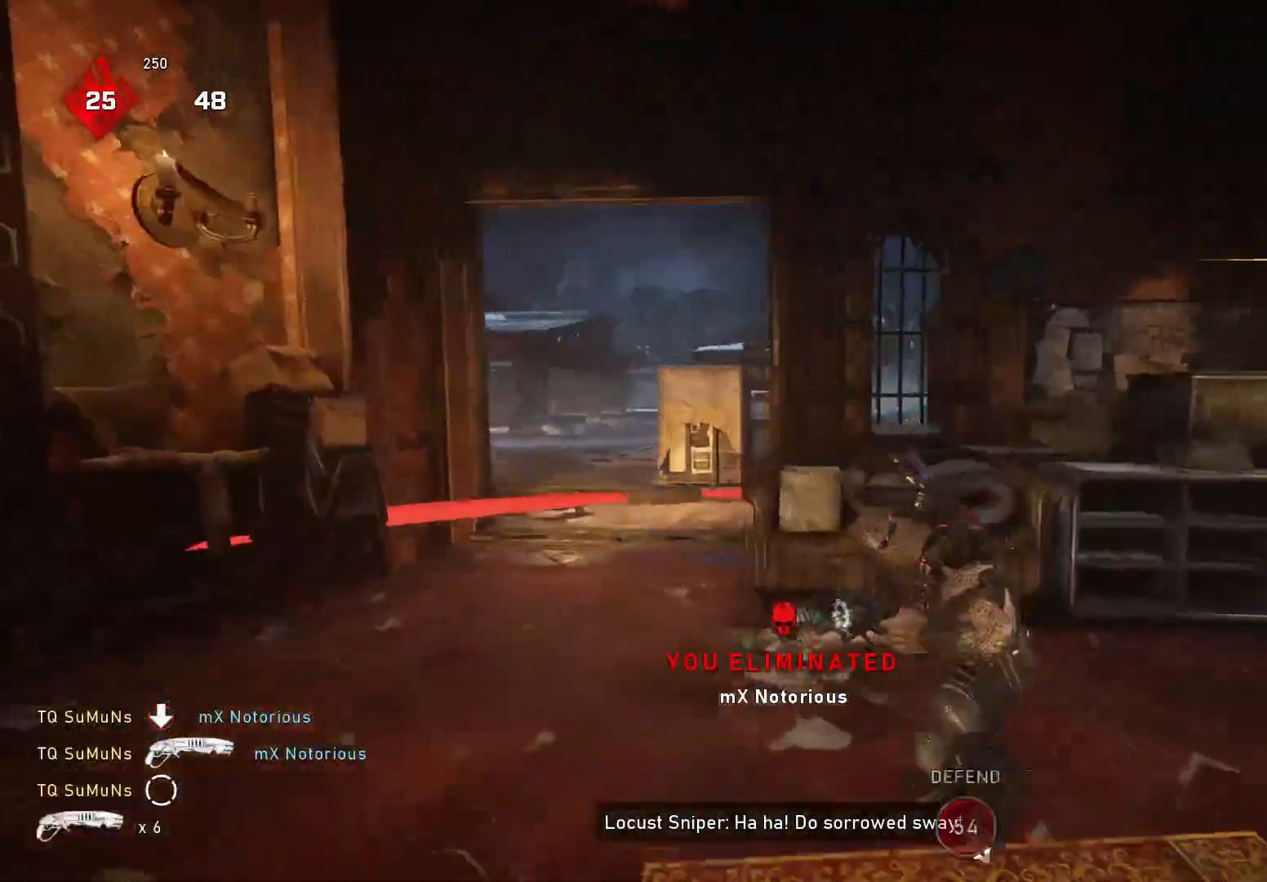
{"buttons": ["A"], "left_stick": "up-right", "right_stick": "center", "events": [[40, "right_stick", "center"], [60, "A", "down"], [120, "left_stick", "up"], [220, "A", "up"], [300, "left_stick", "up-right"], [300, "right_stick", "right"], [440, "right_stick", "center"], [460, "A", "down"]]}
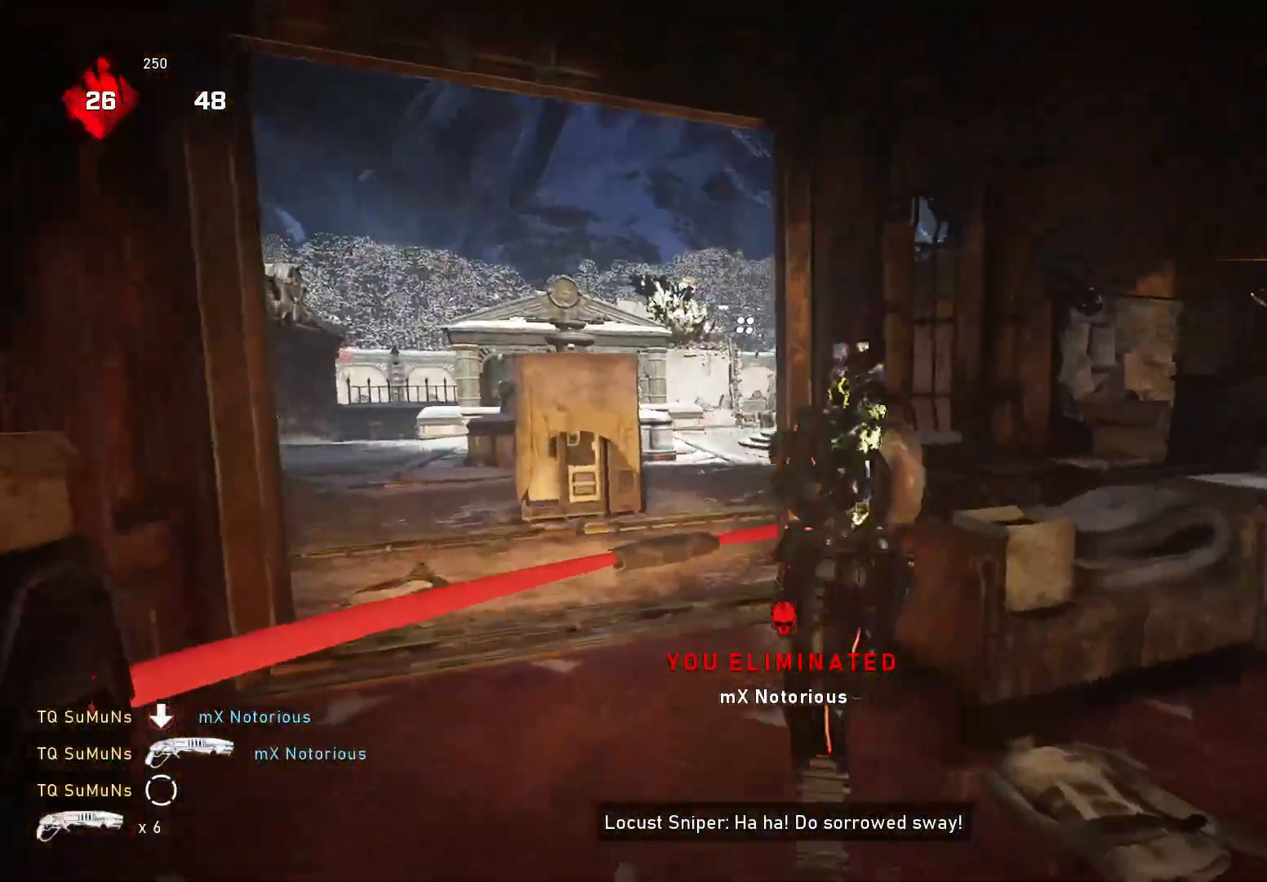
{"buttons": [], "left_stick": "center", "right_stick": "center", "events": [[20, "right_stick", "right"], [40, "A", "up"], [80, "left_stick", "center"], [140, "DPAD_RIGHT", "down"], [160, "right_stick", "center"], [240, "DPAD_RIGHT", "up"], [300, "DPAD_RIGHT", "down"], [420, "DPAD_RIGHT", "up"]]}
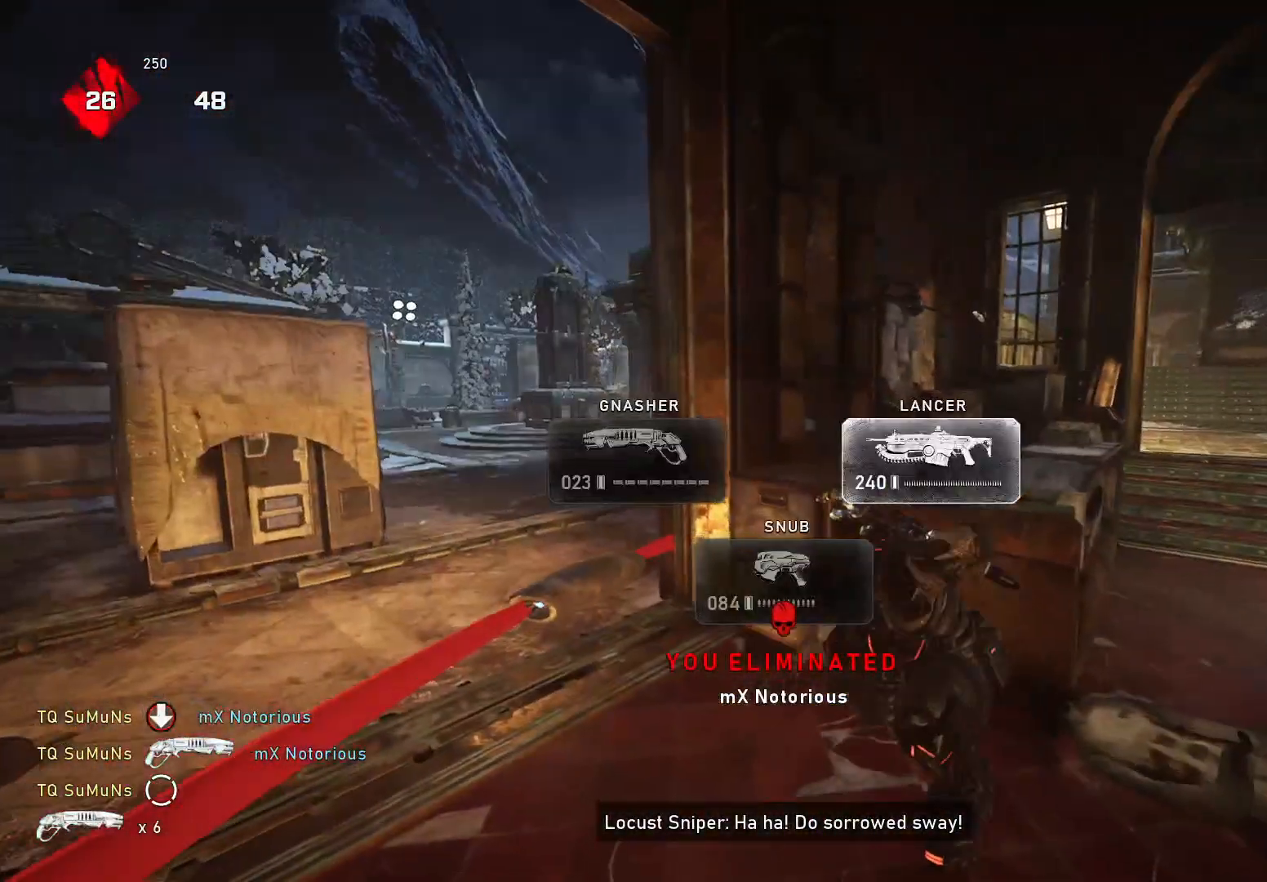
{"buttons": ["DPAD_RIGHT"], "left_stick": "center", "right_stick": "center", "events": [[440, "DPAD_RIGHT", "down"]]}
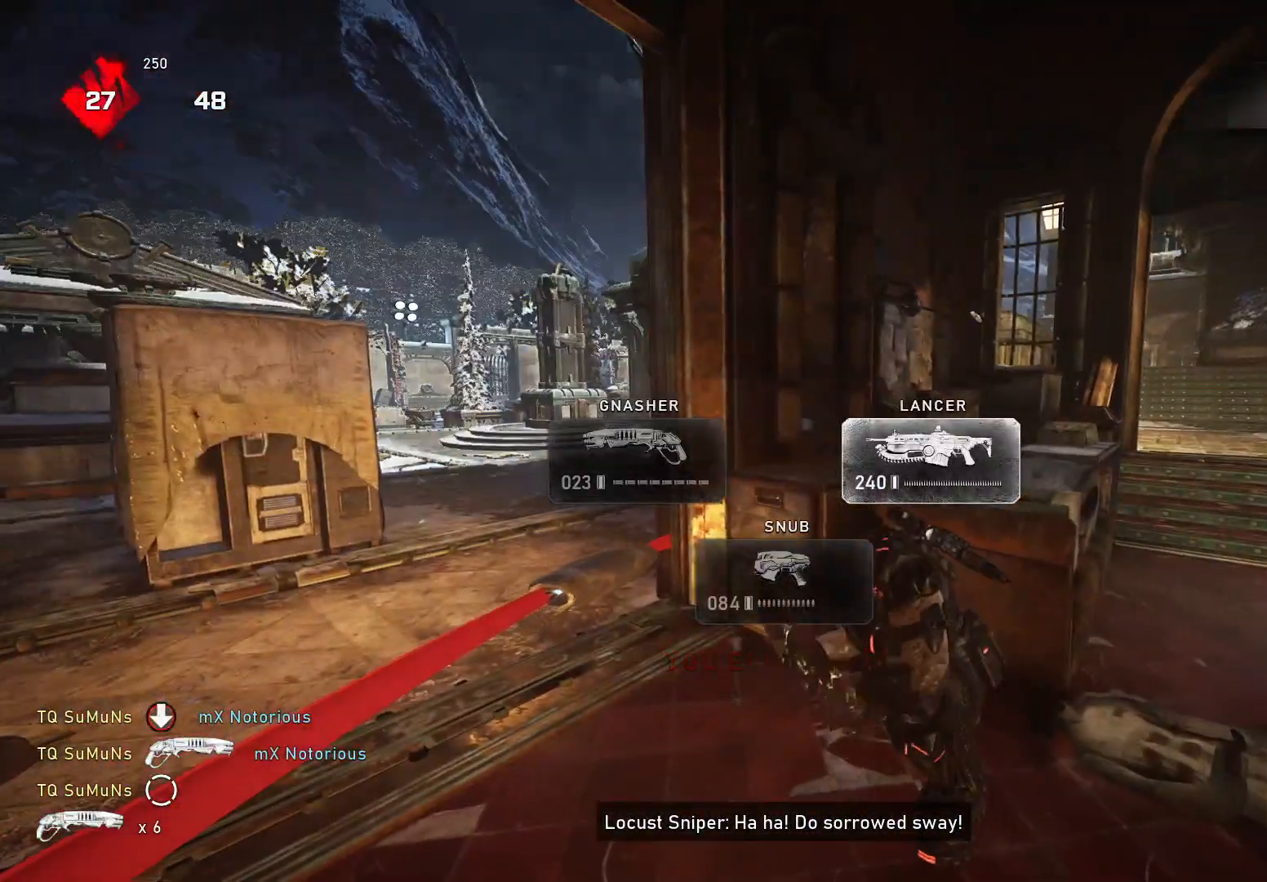
{"buttons": ["DPAD_RIGHT"], "left_stick": "center", "right_stick": "center", "events": []}
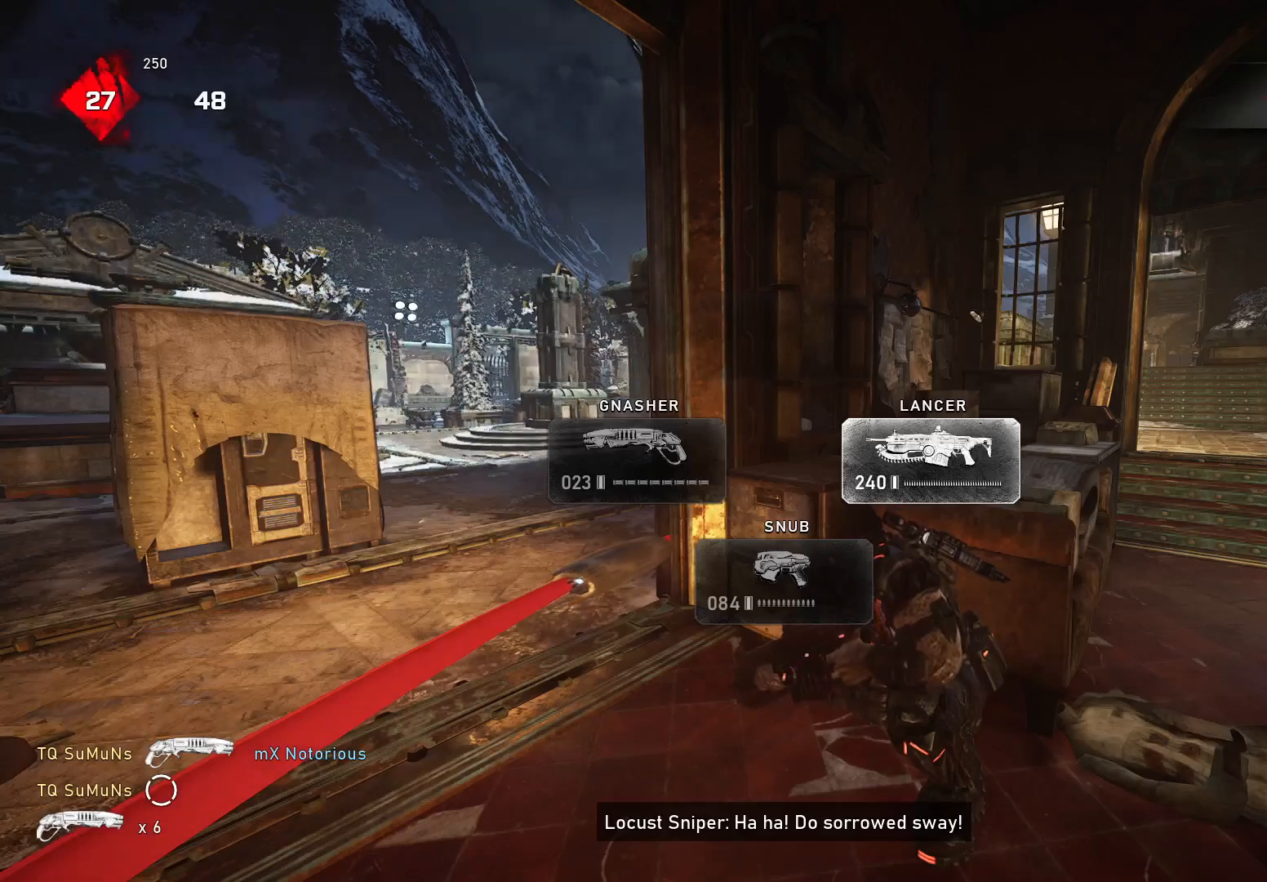
{"buttons": ["DPAD_RIGHT"], "left_stick": "center", "right_stick": "center", "events": []}
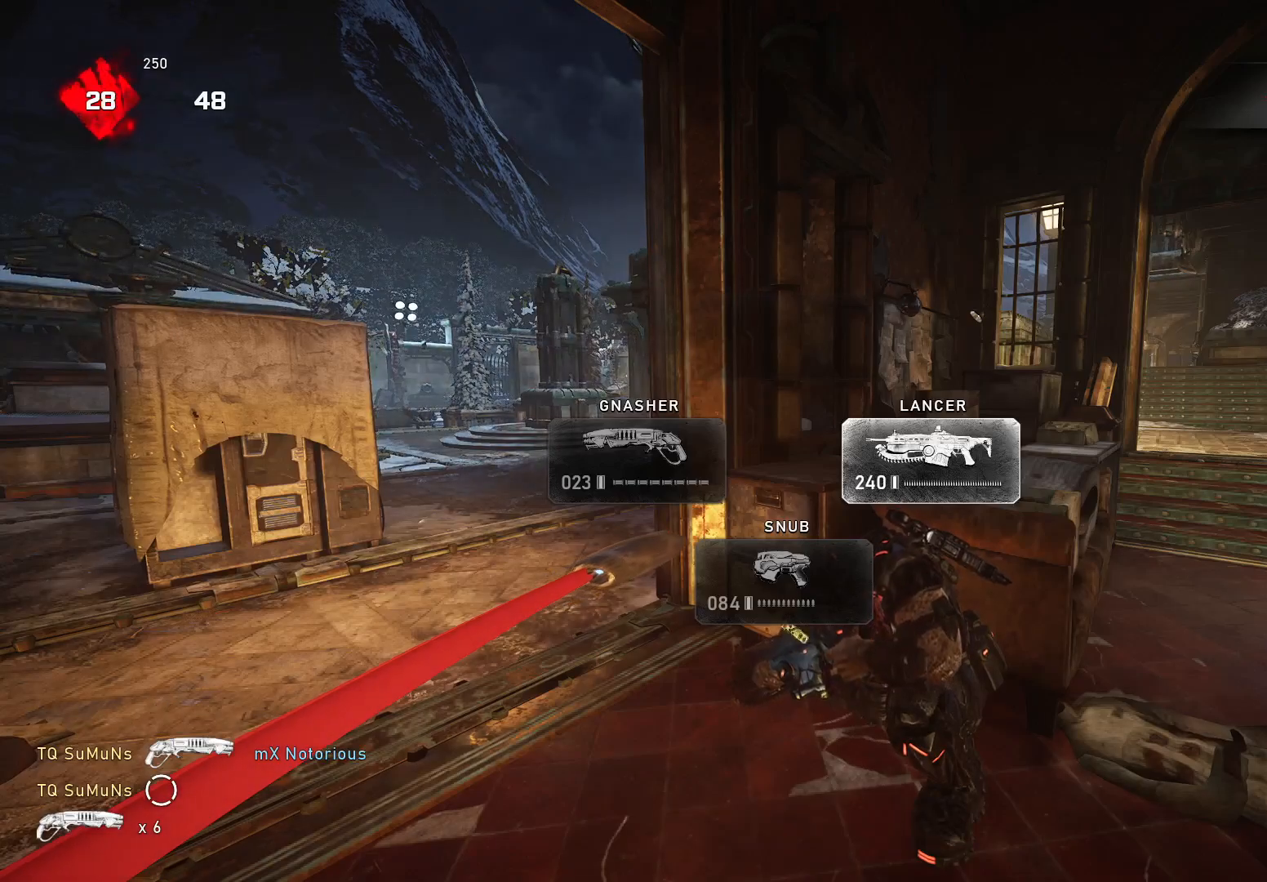
{"buttons": ["DPAD_RIGHT"], "left_stick": "center", "right_stick": "center", "events": []}
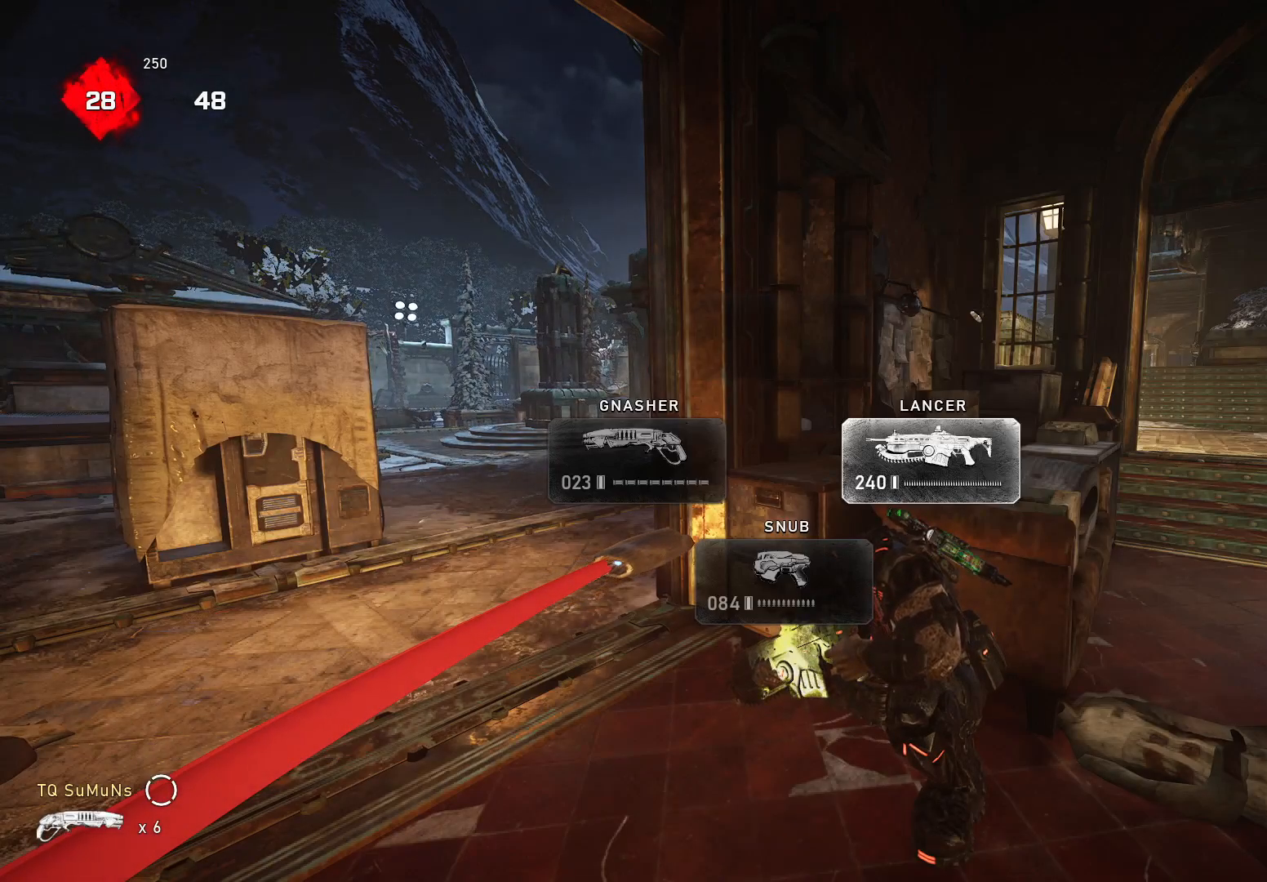
{"buttons": [], "left_stick": "center", "right_stick": "center", "events": [[320, "DPAD_RIGHT", "up"]]}
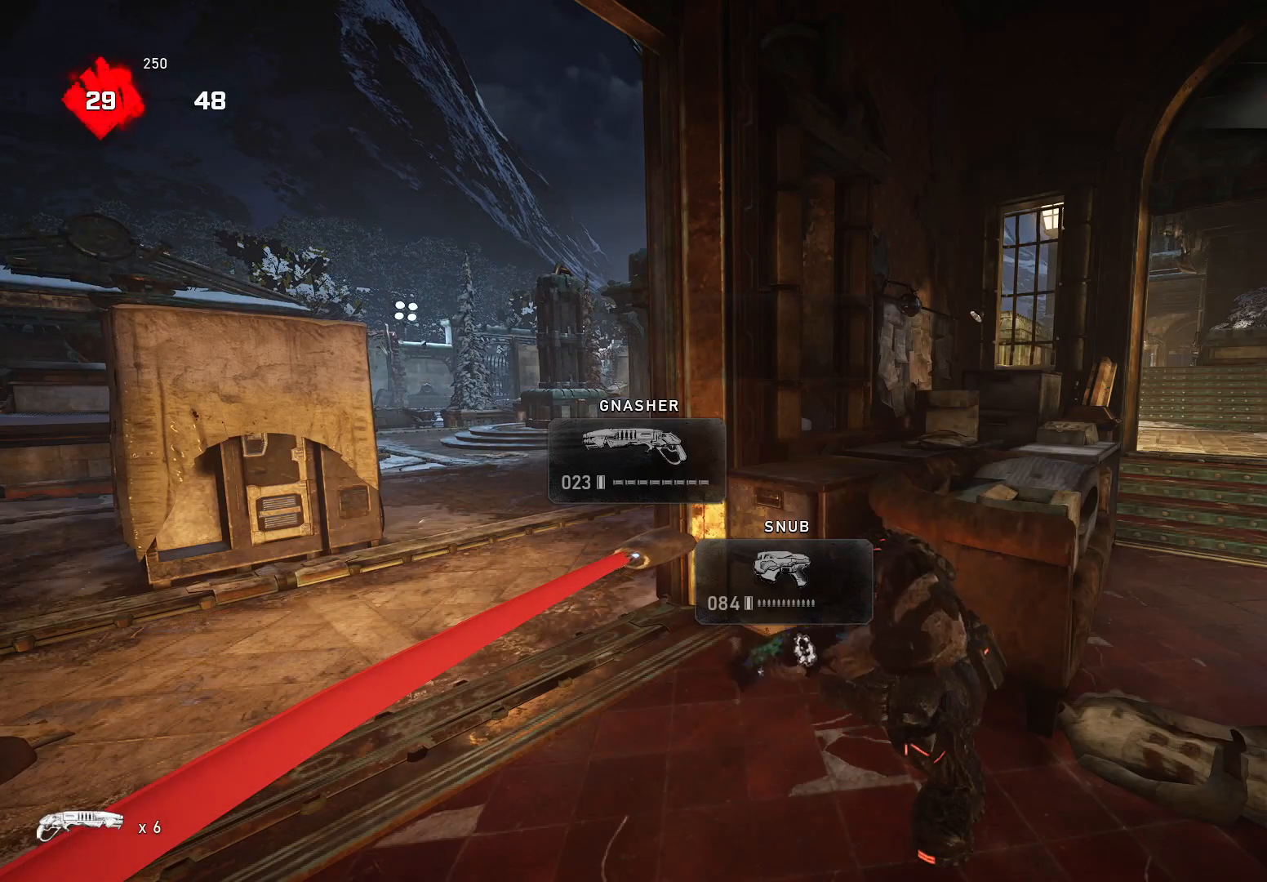
{"buttons": [], "left_stick": "center", "right_stick": "center", "events": [[360, "R1", "down"], [420, "R1", "up"]]}
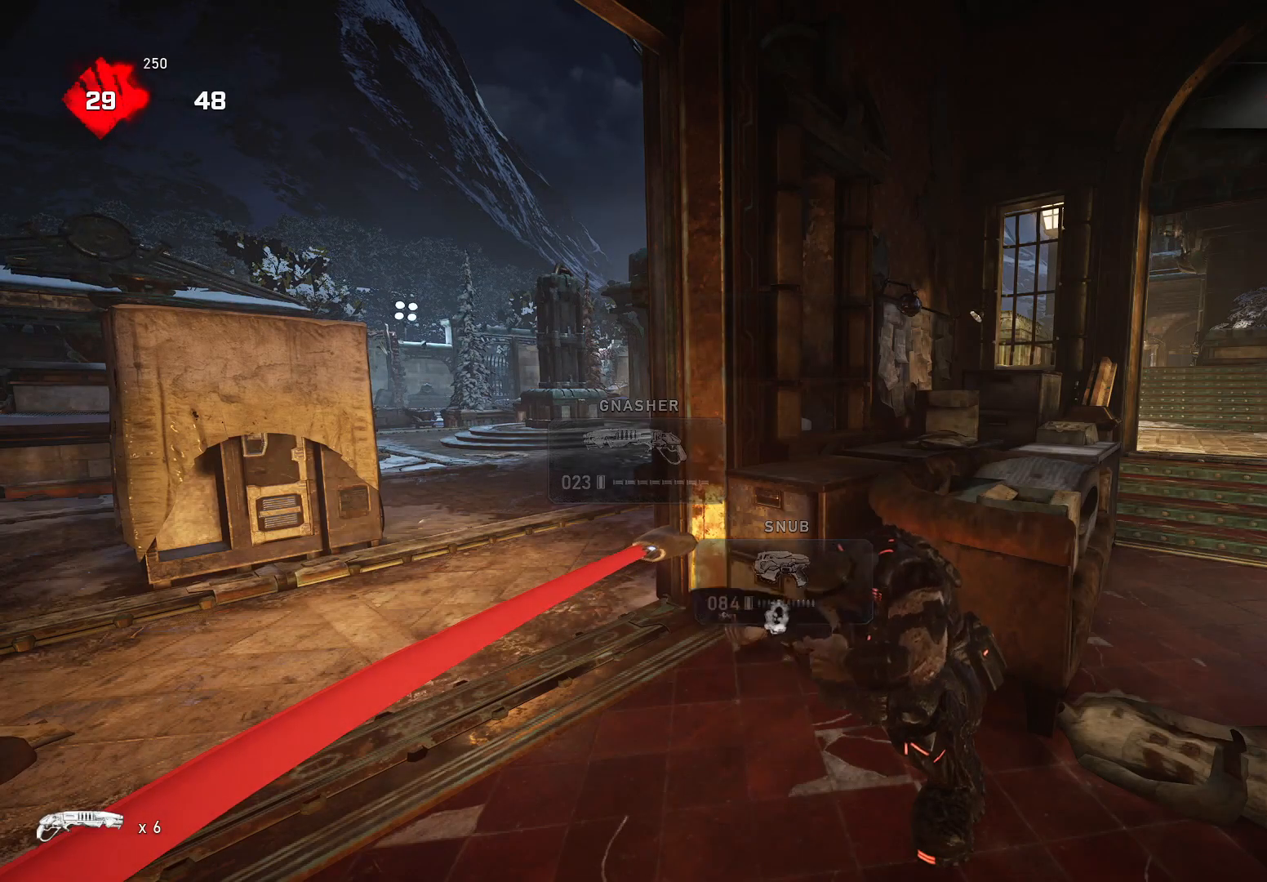
{"buttons": [], "left_stick": "center", "right_stick": "center", "events": []}
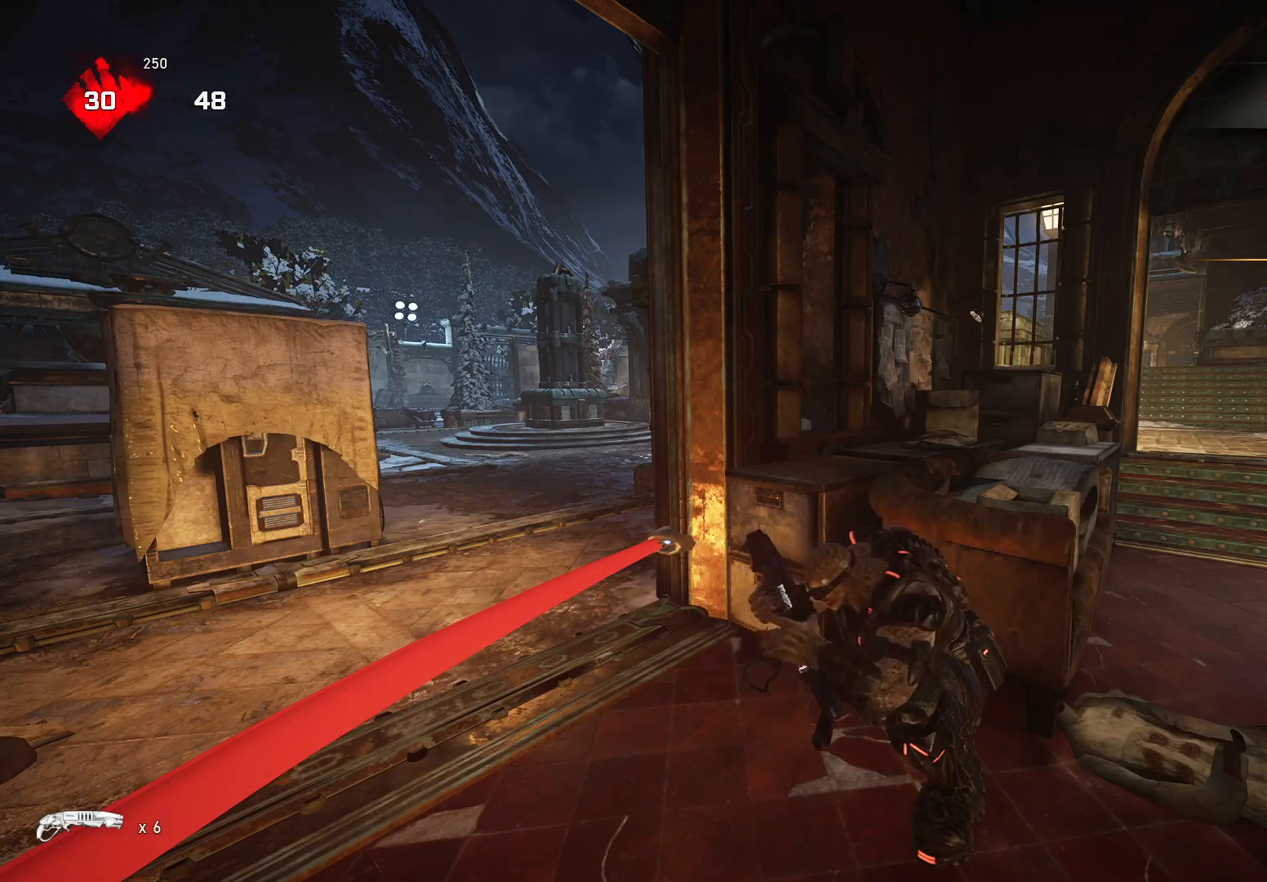
{"buttons": [], "left_stick": "center", "right_stick": "center", "events": [[320, "R1", "down"], [380, "R1", "up"]]}
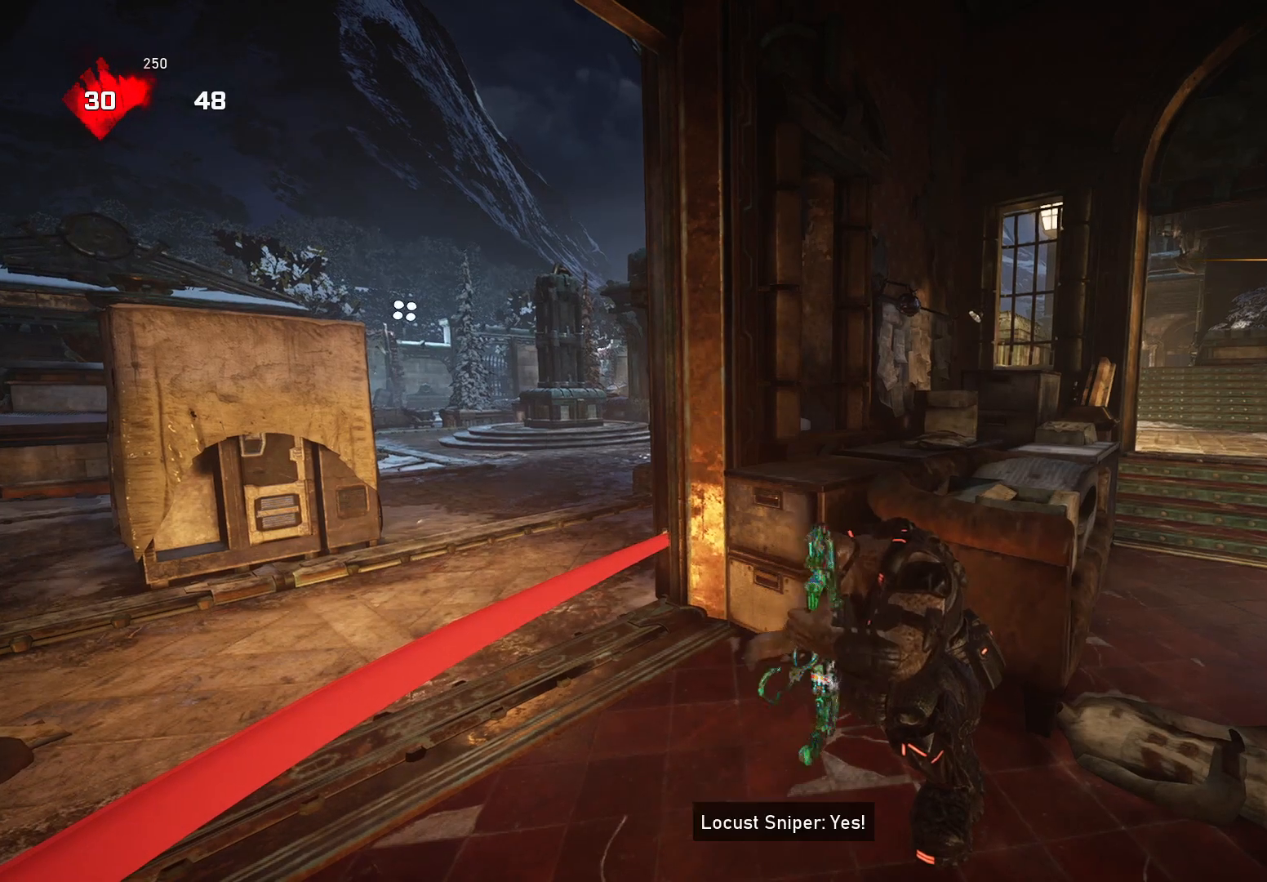
{"buttons": [], "left_stick": "center", "right_stick": "center", "events": [[80, "right_stick", "left"], [220, "right_stick", "center"]]}
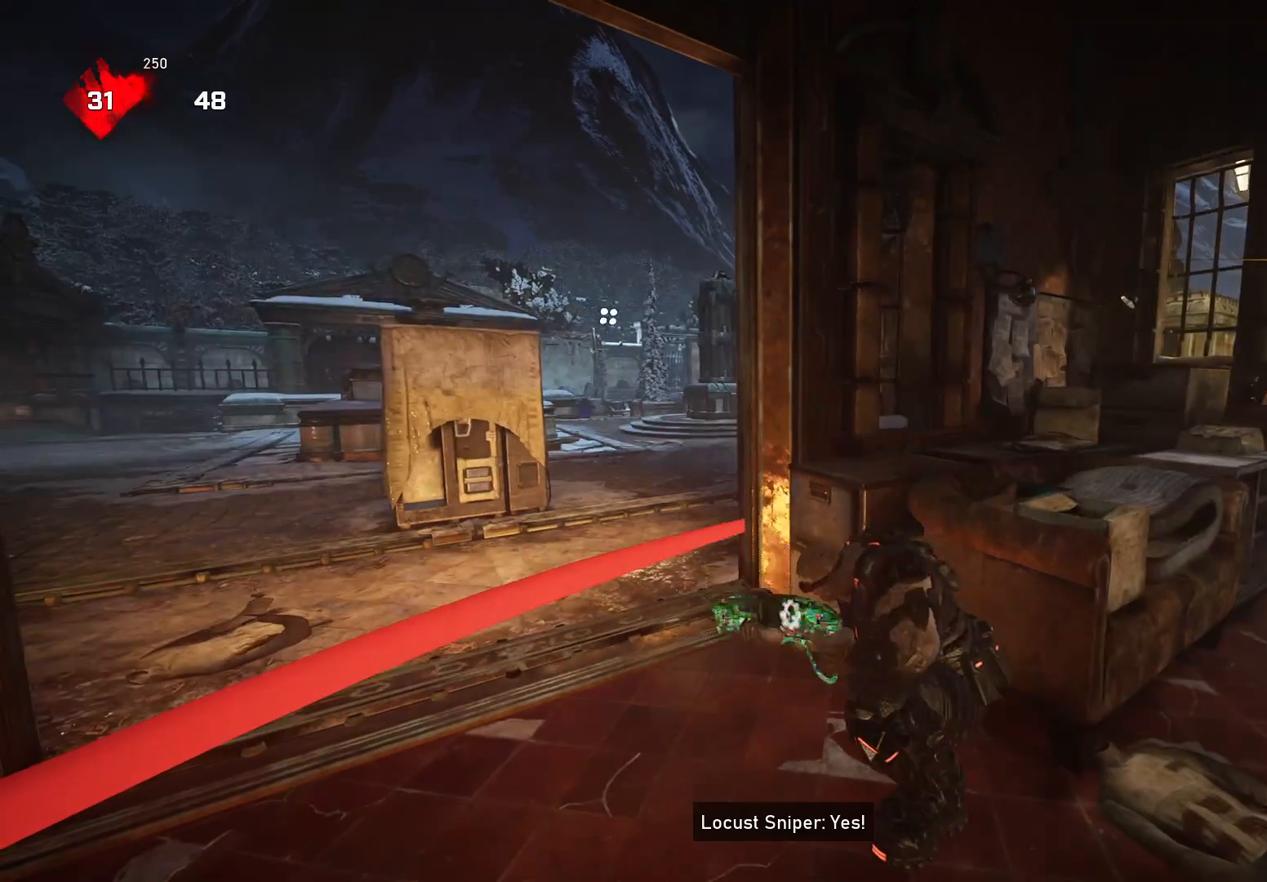
{"buttons": ["L2"], "left_stick": "left", "right_stick": "left", "events": [[240, "right_stick", "left"], [320, "right_stick", "center"], [420, "L2", "down"], [440, "right_stick", "left"], [480, "left_stick", "left"]]}
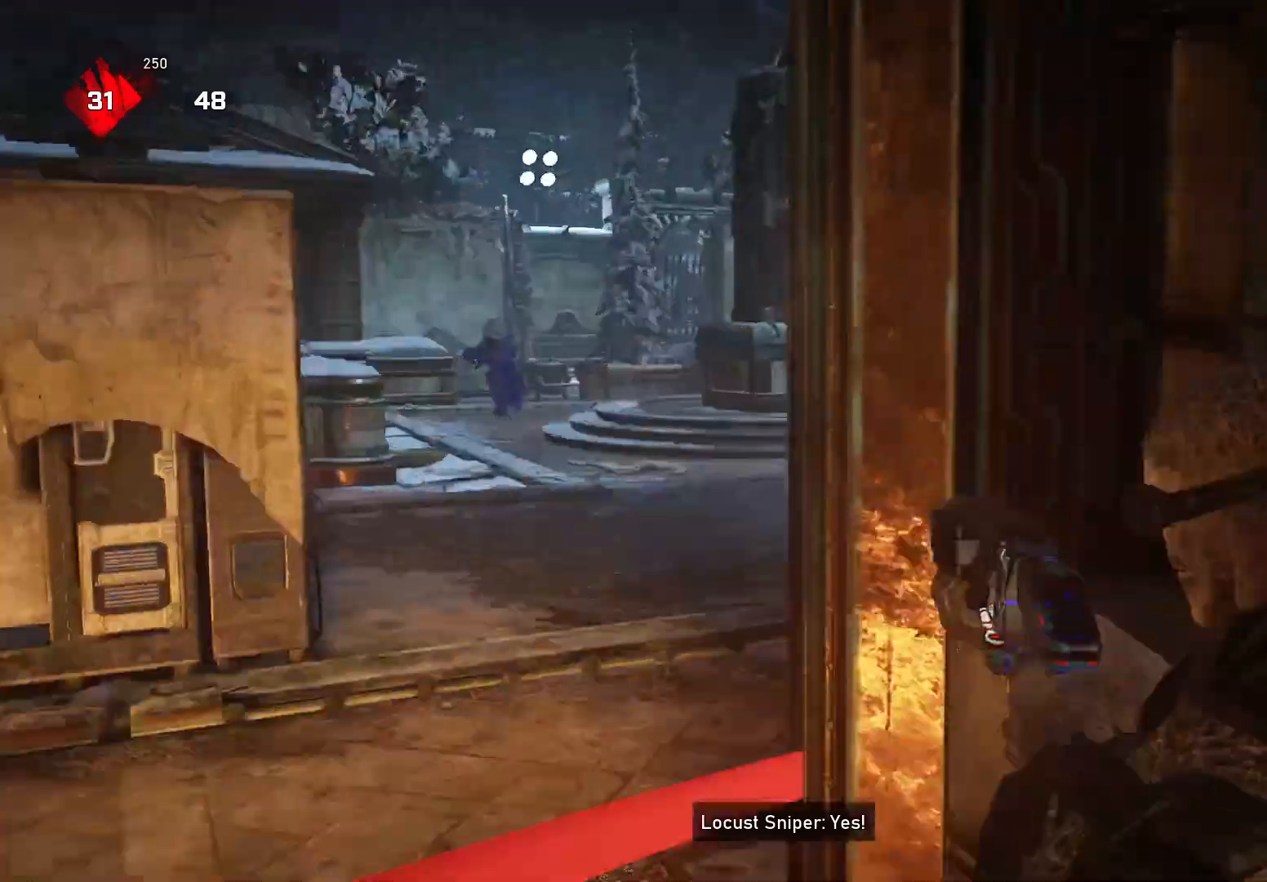
{"buttons": ["L2", "R2"], "left_stick": "right", "right_stick": "center", "events": [[100, "left_stick", "center"], [240, "left_stick", "left"], [240, "right_stick", "up-left"], [360, "left_stick", "right"], [400, "L3", "down"], [420, "R2", "down"], [420, "right_stick", "center"], [480, "L3", "up"]]}
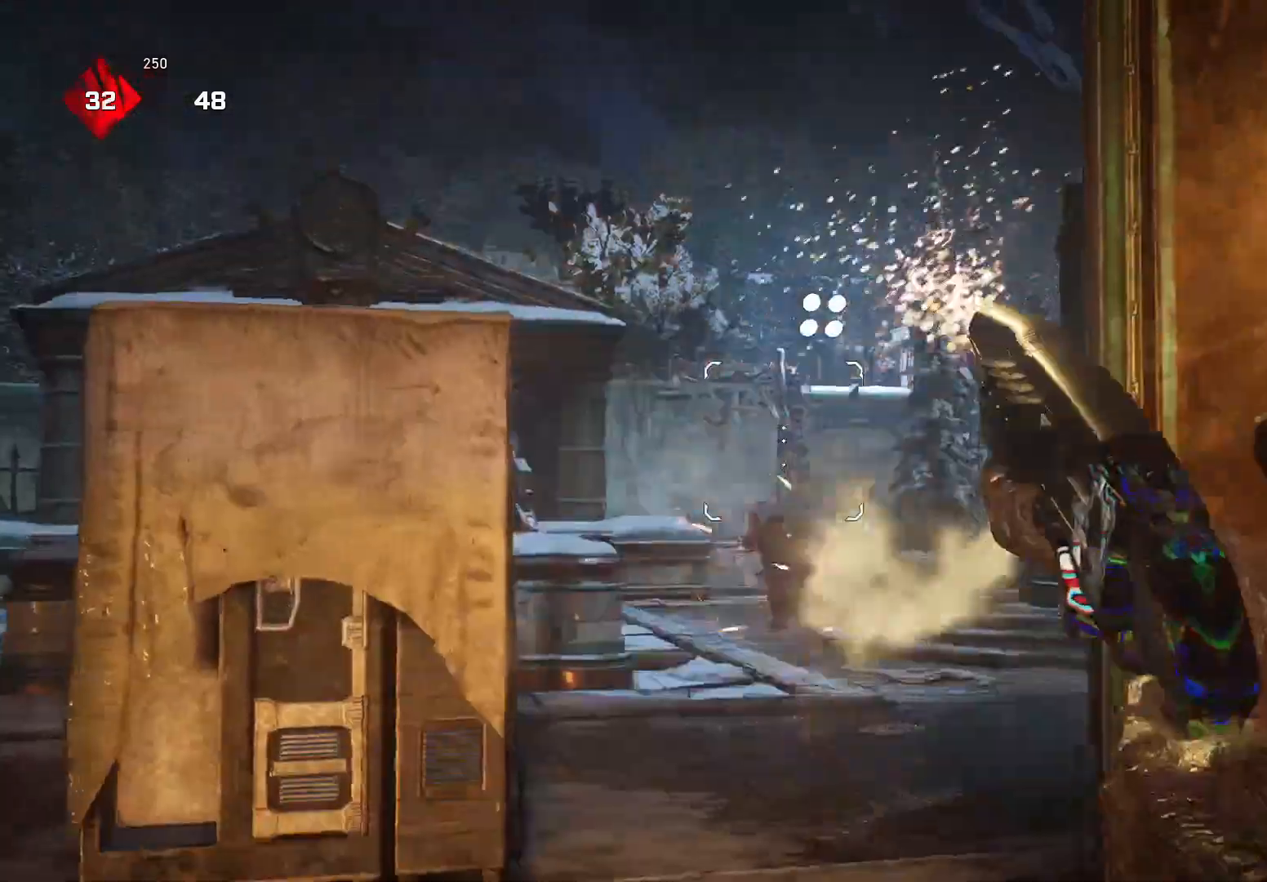
{"buttons": ["L2"], "left_stick": "down-right", "right_stick": "left", "events": [[20, "R2", "up"], [40, "left_stick", "up-right"], [60, "L2", "up"], [100, "A", "down"], [140, "A", "up"], [200, "L2", "down"], [220, "left_stick", "up-left"], [220, "right_stick", "right"], [300, "left_stick", "down-left"], [340, "right_stick", "center"], [380, "left_stick", "down-right"], [480, "right_stick", "left"]]}
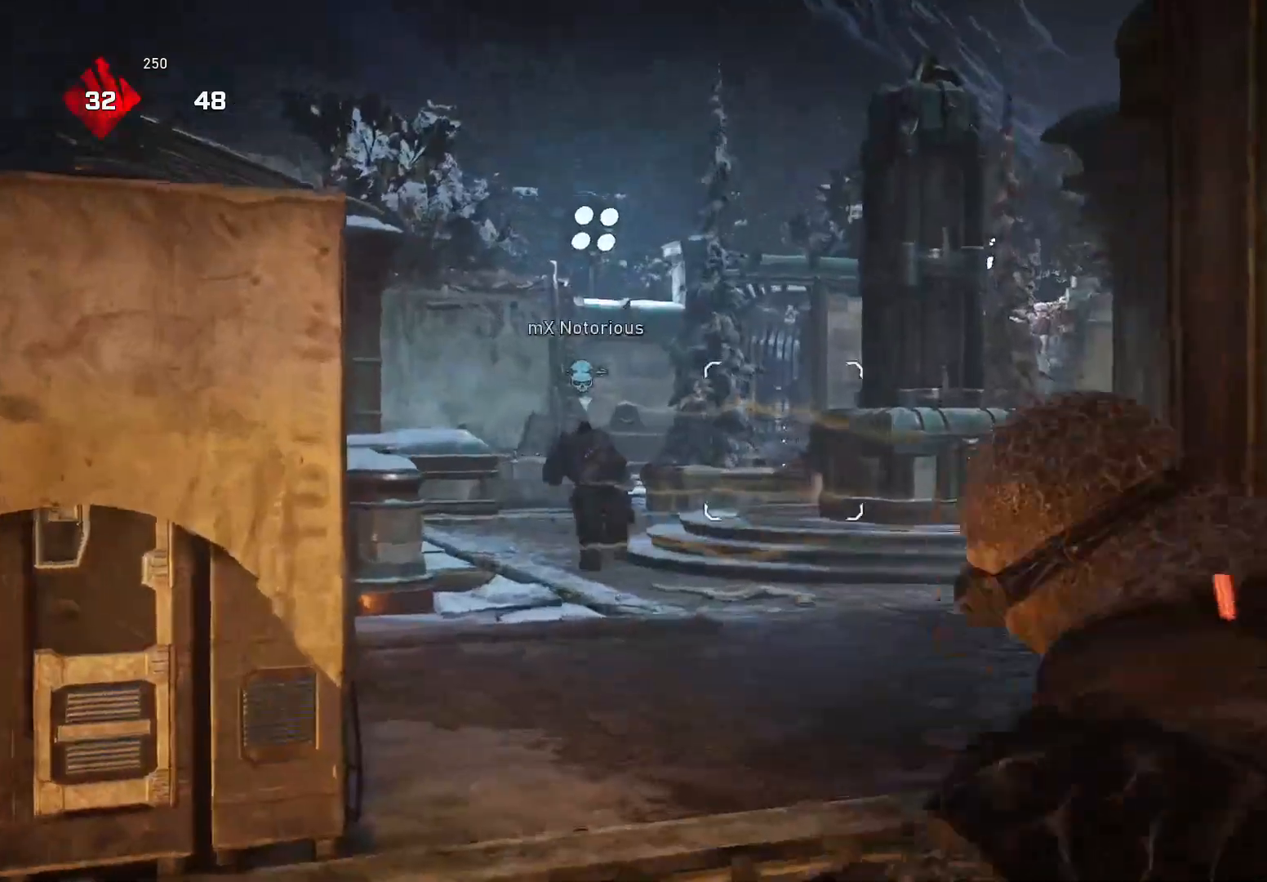
{"buttons": ["L2"], "left_stick": "down-right", "right_stick": "down-left", "events": [[140, "right_stick", "center"], [180, "left_stick", "down"], [240, "right_stick", "left"], [300, "left_stick", "down-right"], [380, "L3", "down"], [380, "R2", "down"], [380, "right_stick", "down"], [440, "right_stick", "down-left"], [460, "R2", "up"], [480, "L3", "up"]]}
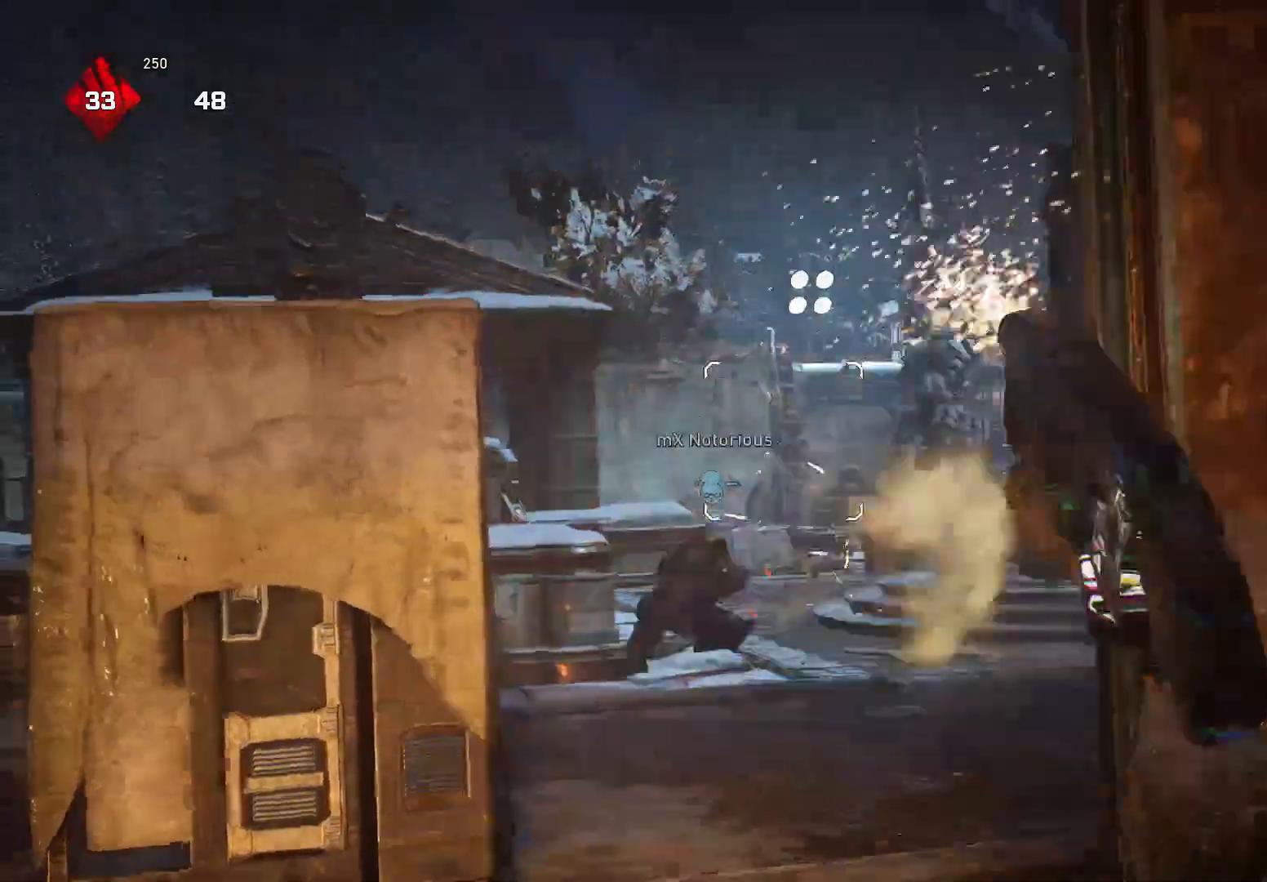
{"buttons": [], "left_stick": "down-right", "right_stick": "center", "events": [[40, "L2", "up"], [140, "right_stick", "center"], [340, "right_stick", "left"], [440, "right_stick", "center"]]}
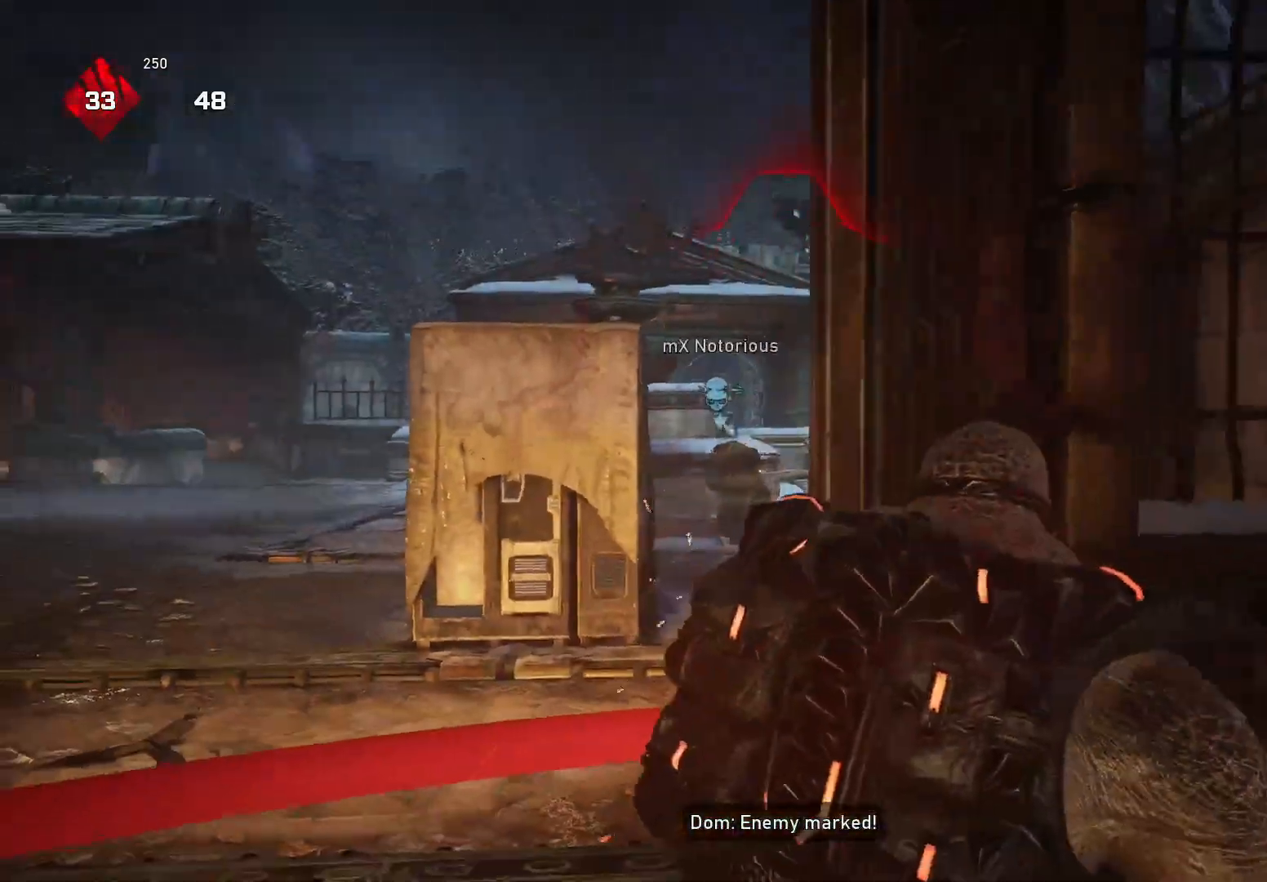
{"buttons": [], "left_stick": "center", "right_stick": "center", "events": [[220, "left_stick", "up"], [240, "A", "down"], [240, "right_stick", "left"], [320, "A", "up"], [340, "left_stick", "center"], [340, "right_stick", "center"]]}
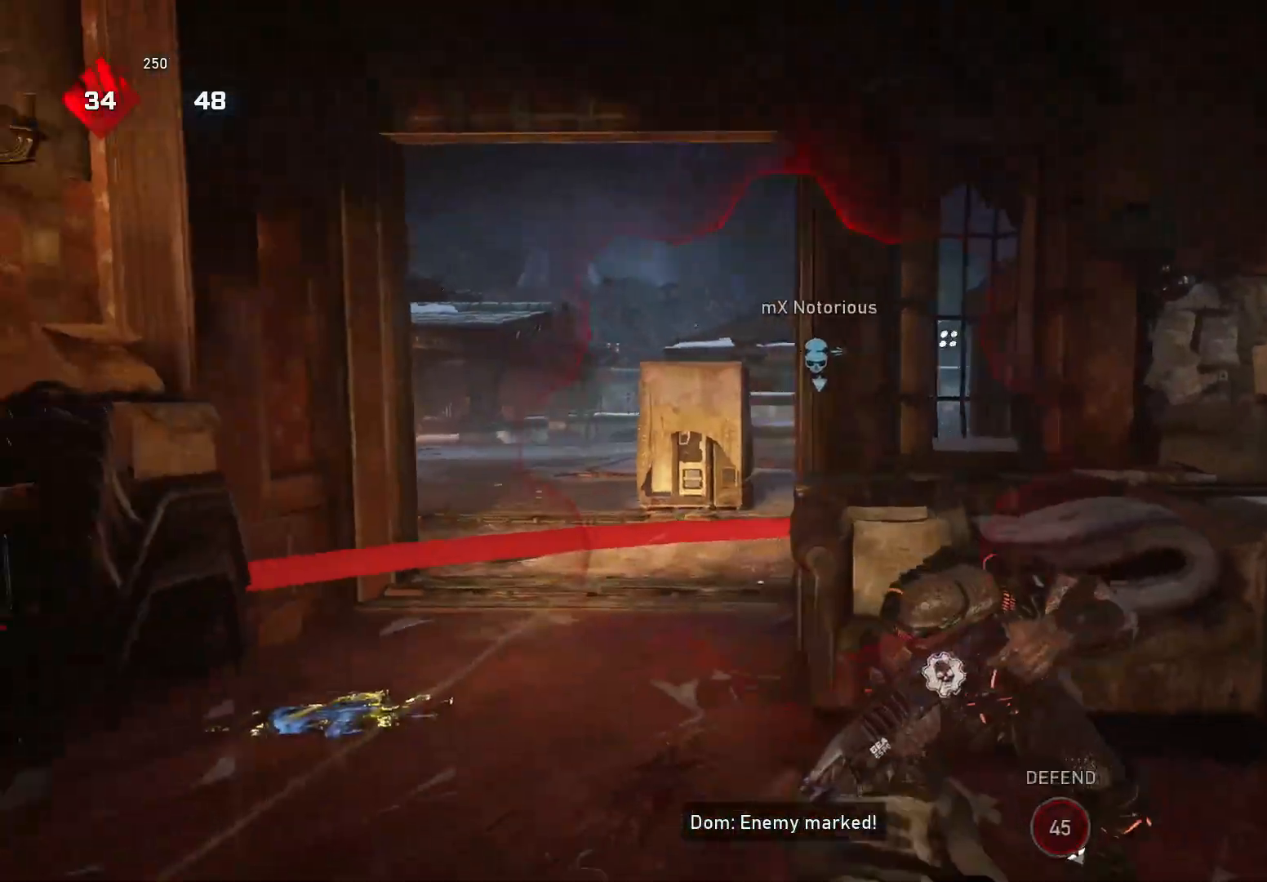
{"buttons": [], "left_stick": "up-right", "right_stick": "center", "events": [[240, "left_stick", "up"], [280, "A", "down"], [360, "A", "up"], [440, "left_stick", "up-right"]]}
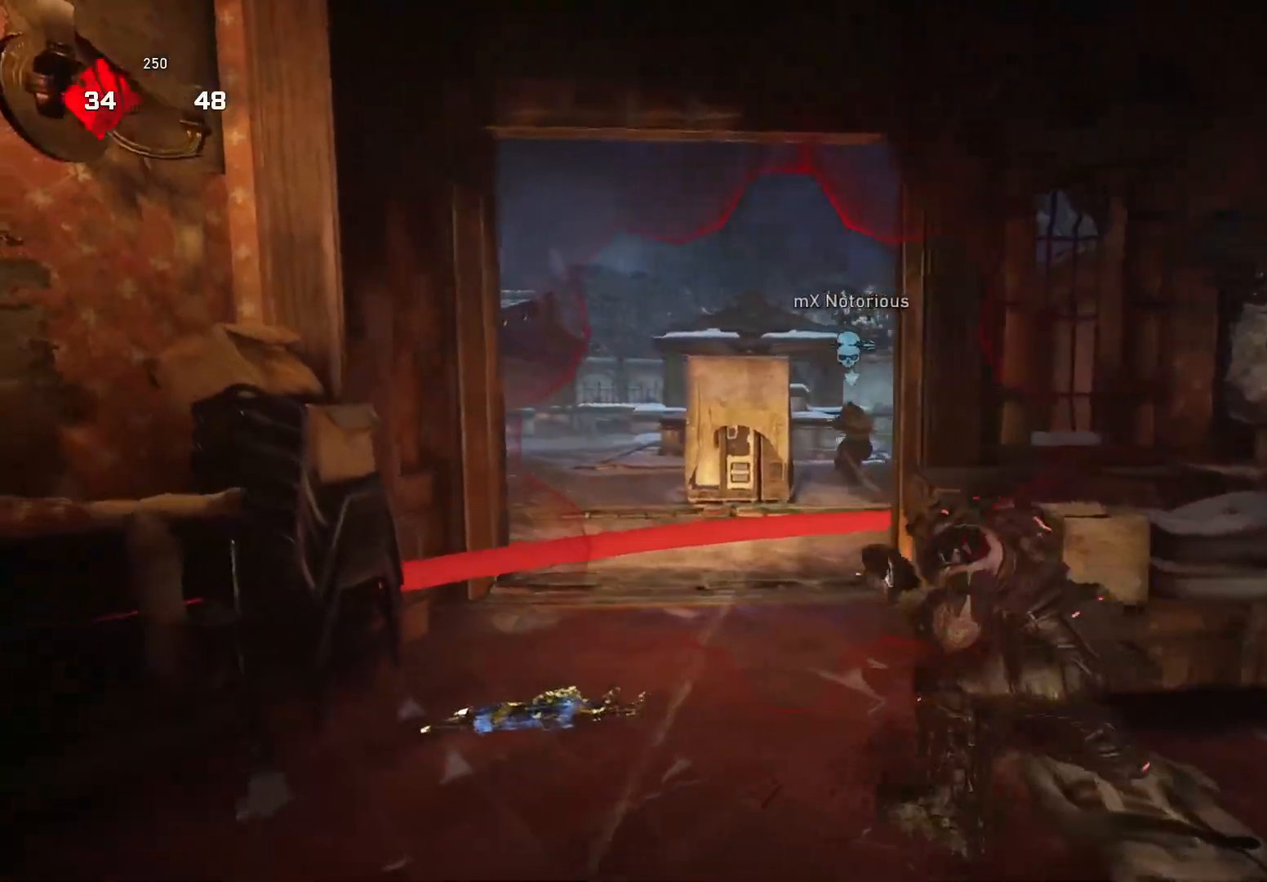
{"buttons": [], "left_stick": "down-right", "right_stick": "down-right", "events": [[140, "A", "down"], [140, "right_stick", "down-right"], [200, "A", "up"], [220, "L2", "down"], [260, "left_stick", "down-left"], [340, "R2", "down"], [340, "left_stick", "down-right"], [340, "right_stick", "center"], [440, "R2", "up"], [460, "right_stick", "down-right"], [500, "L2", "up"]]}
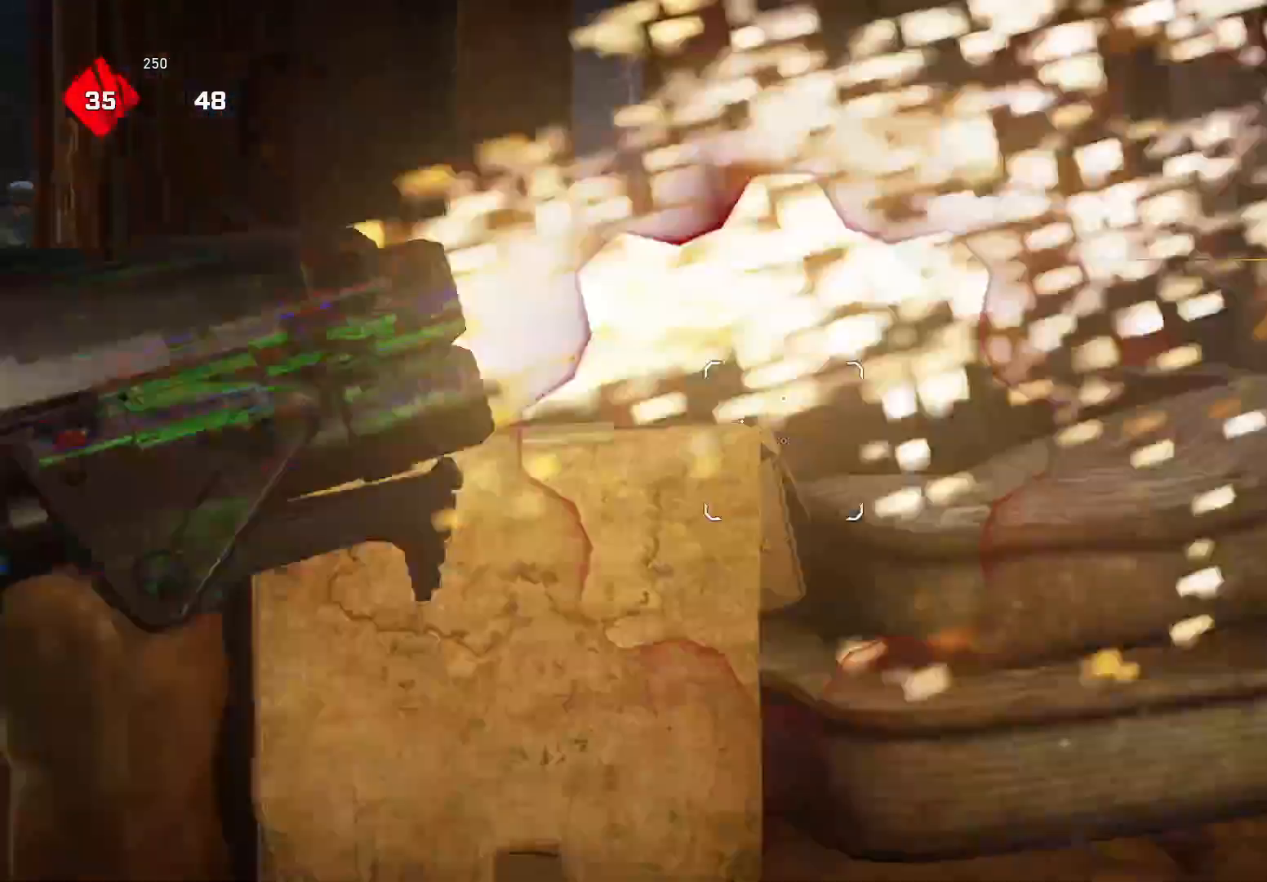
{"buttons": [], "left_stick": "up-left", "right_stick": "down", "events": [[40, "L2", "down"], [60, "L2", "up"], [140, "right_stick", "center"], [200, "right_stick", "left"], [240, "left_stick", "down-left"], [340, "left_stick", "up-left"], [380, "A", "down"], [420, "right_stick", "down"], [440, "A", "up"]]}
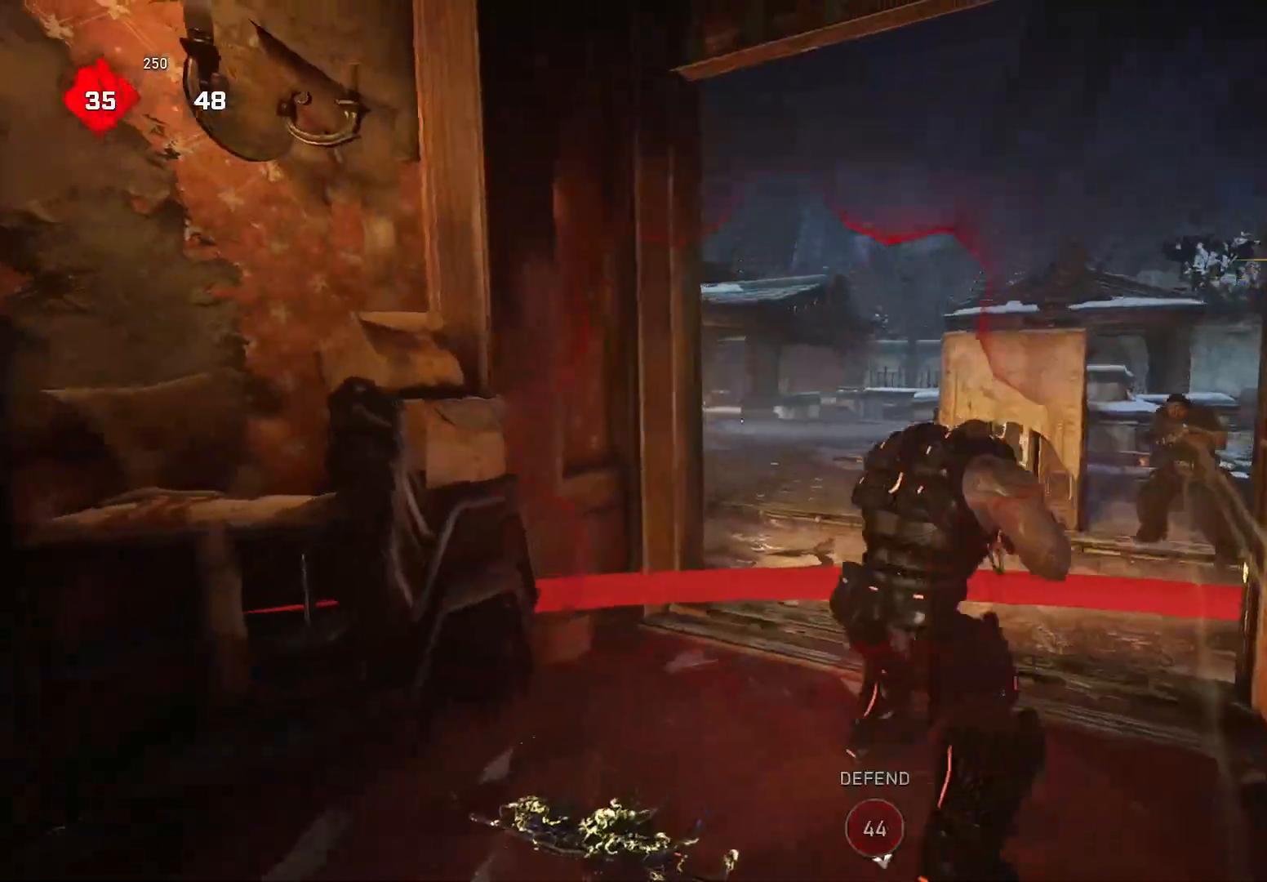
{"buttons": [], "left_stick": "up", "right_stick": "center", "events": [[140, "right_stick", "right"], [160, "left_stick", "up-right"], [260, "A", "down"], [340, "A", "up"], [420, "right_stick", "center"], [440, "left_stick", "up"]]}
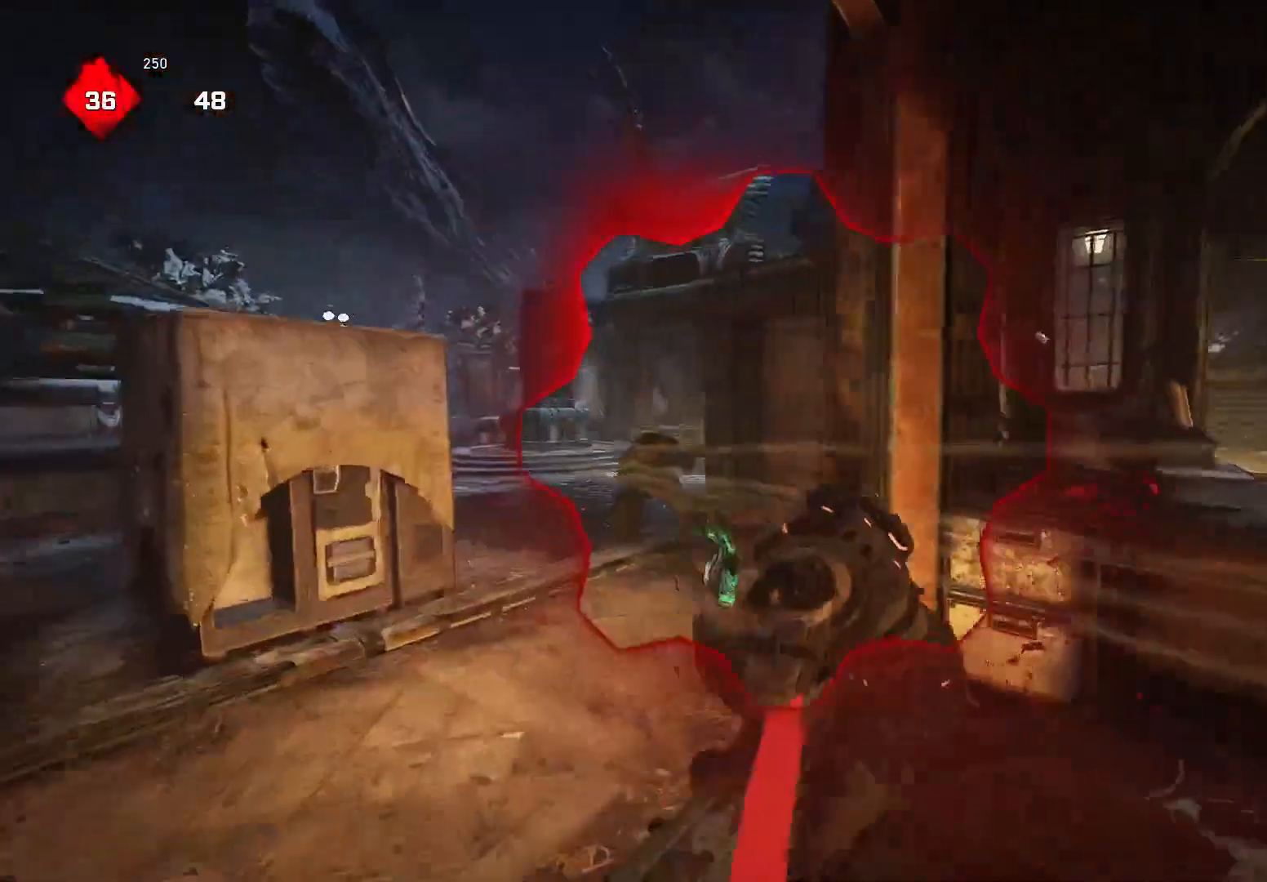
{"buttons": [], "left_stick": "down-right", "right_stick": "down-right", "events": [[40, "left_stick", "up-left"], [200, "left_stick", "down-left"], [200, "right_stick", "left"], [280, "R2", "down"], [300, "X", "down"], [300, "left_stick", "down-right"], [300, "right_stick", "down-right"], [340, "A", "down"], [380, "A", "up"], [380, "R2", "up"], [400, "X", "up"]]}
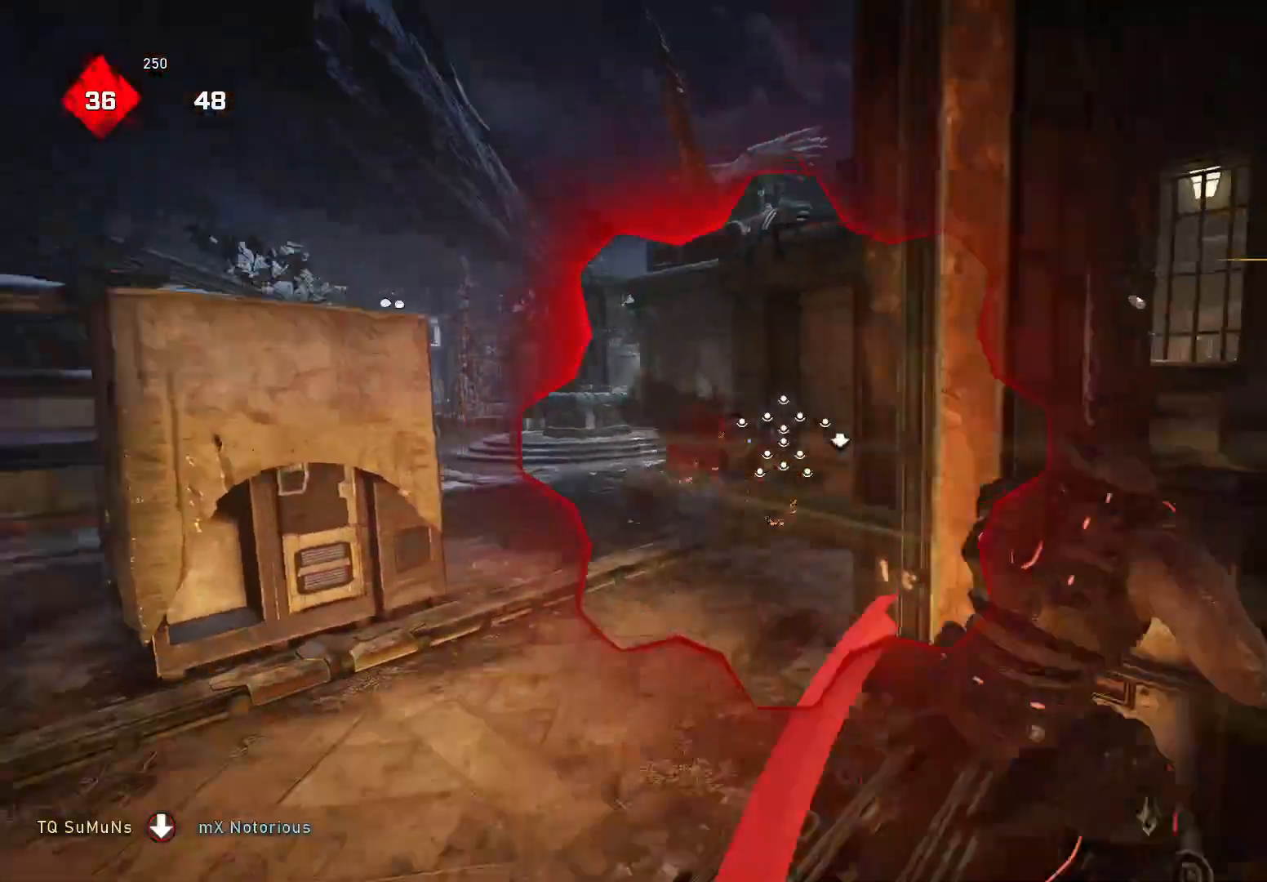
{"buttons": [], "left_stick": "up-left", "right_stick": "center", "events": [[160, "right_stick", "down"], [320, "left_stick", "down-left"], [340, "right_stick", "down-left"], [440, "left_stick", "up-left"], [460, "right_stick", "center"]]}
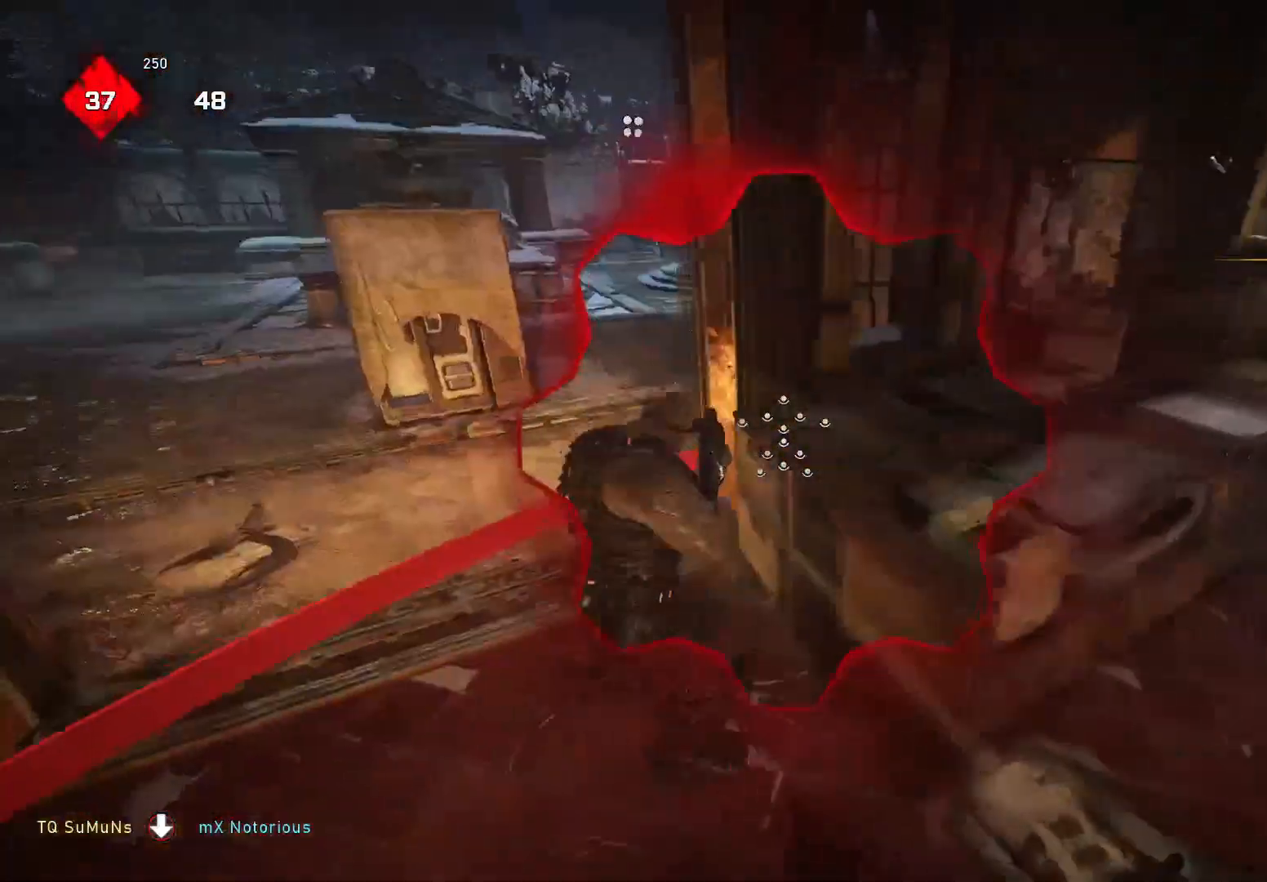
{"buttons": ["R2"], "left_stick": "down", "right_stick": "center", "events": [[280, "right_stick", "right"], [440, "left_stick", "down"], [480, "R2", "down"], [480, "right_stick", "center"]]}